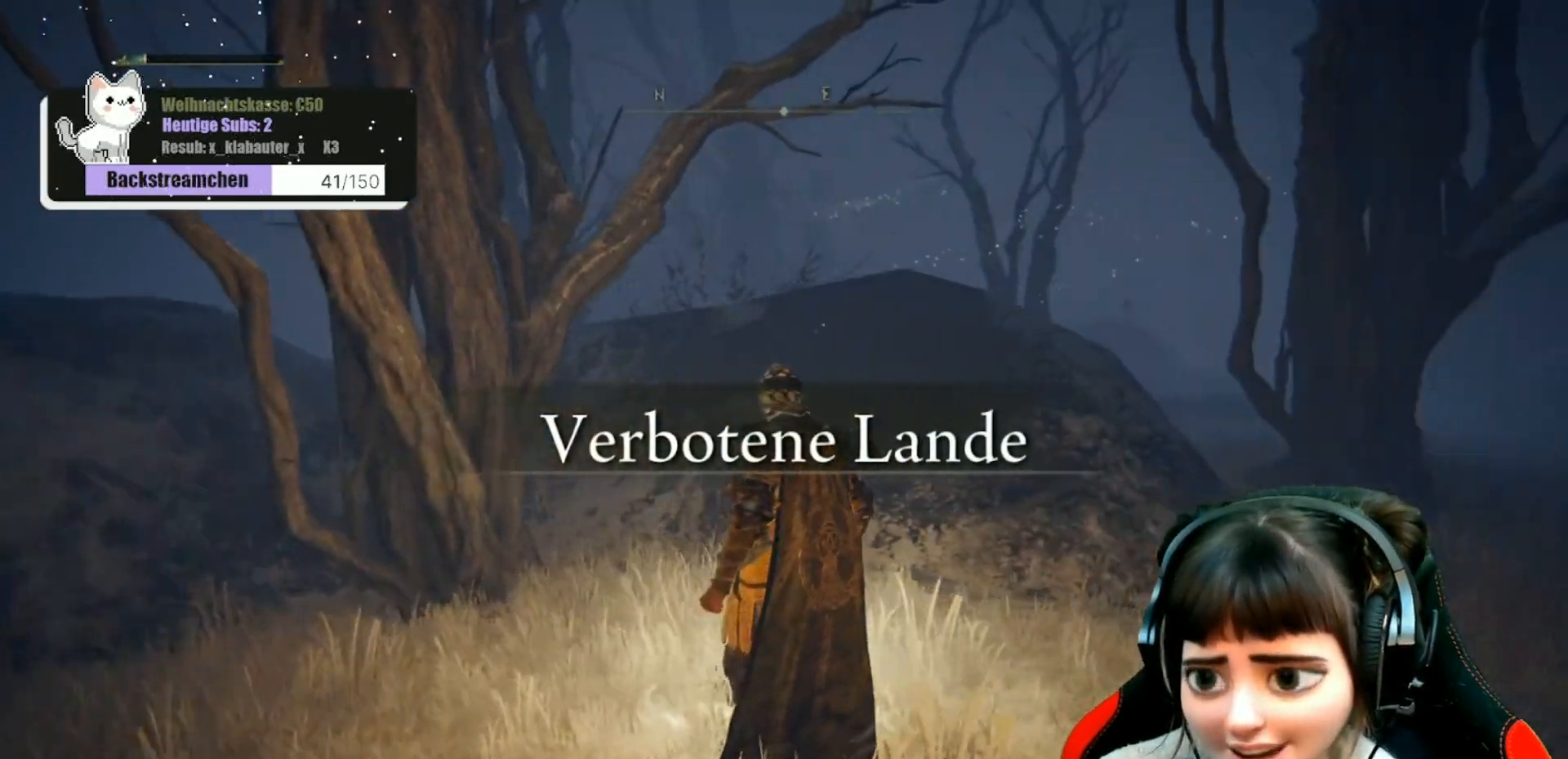
Gameplay with a controller (Xbox layout); each line is a JSON object with the inputs held at the frame after it. "events" lists button and stick changes between this image and that frame as [ms after this image, input, new state], when the widget could be followed in between.
{"buttons": [], "left_stick": "center", "right_stick": "center", "events": [[200, "right_stick", "center"]]}
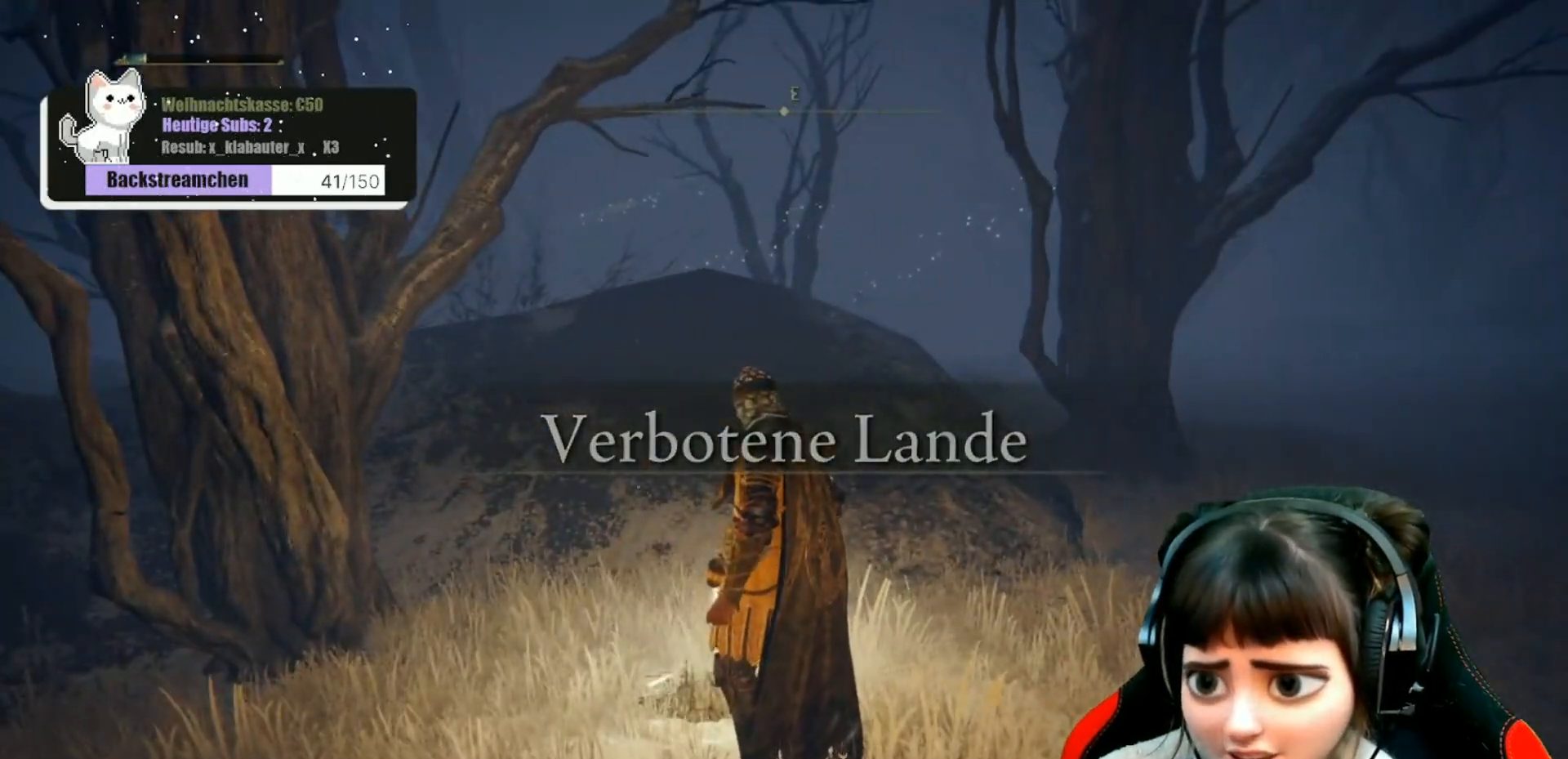
{"buttons": [], "left_stick": "center", "right_stick": "center", "events": []}
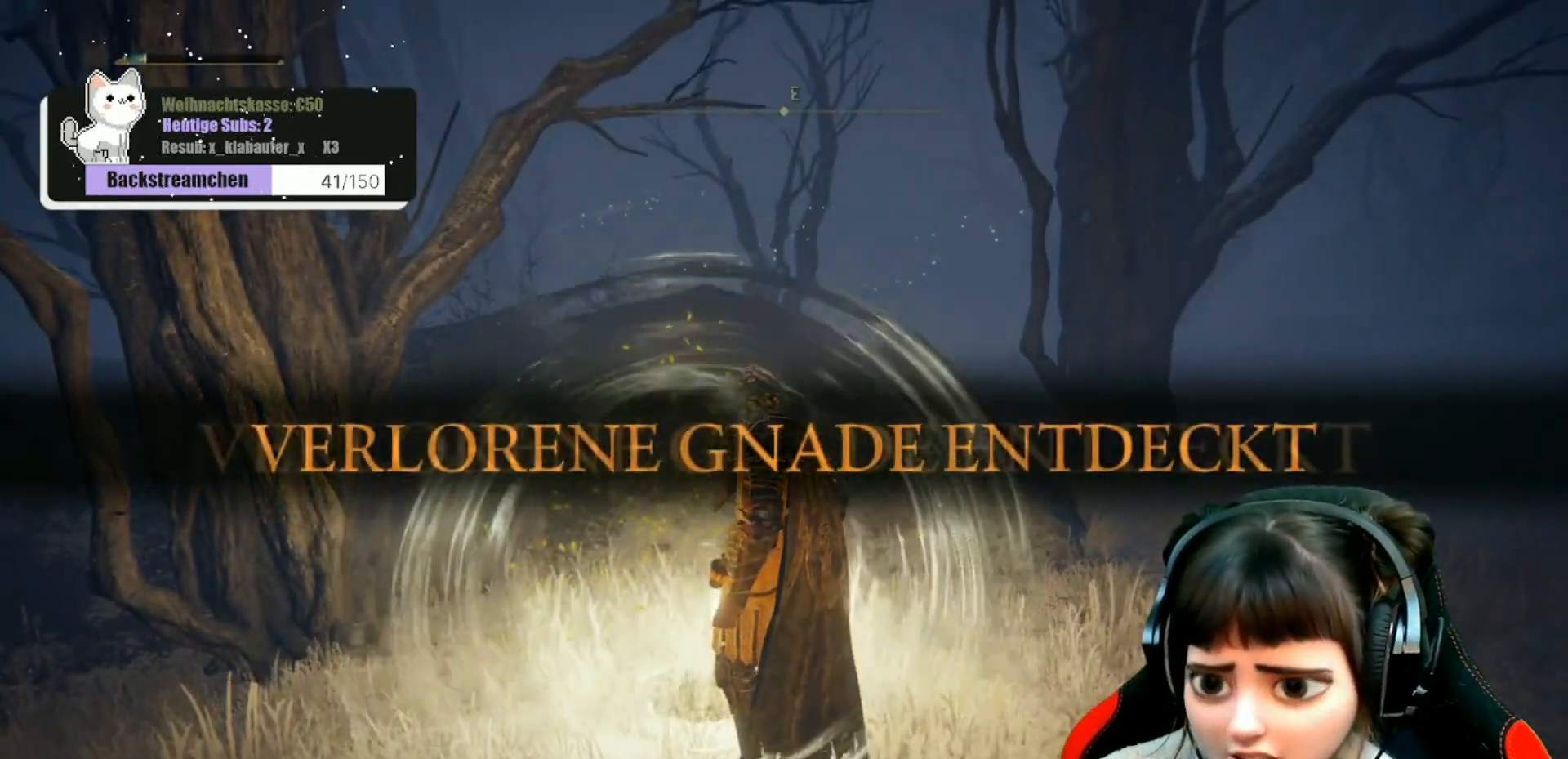
{"buttons": [], "left_stick": "center", "right_stick": "right", "events": [[483, "right_stick", "right"]]}
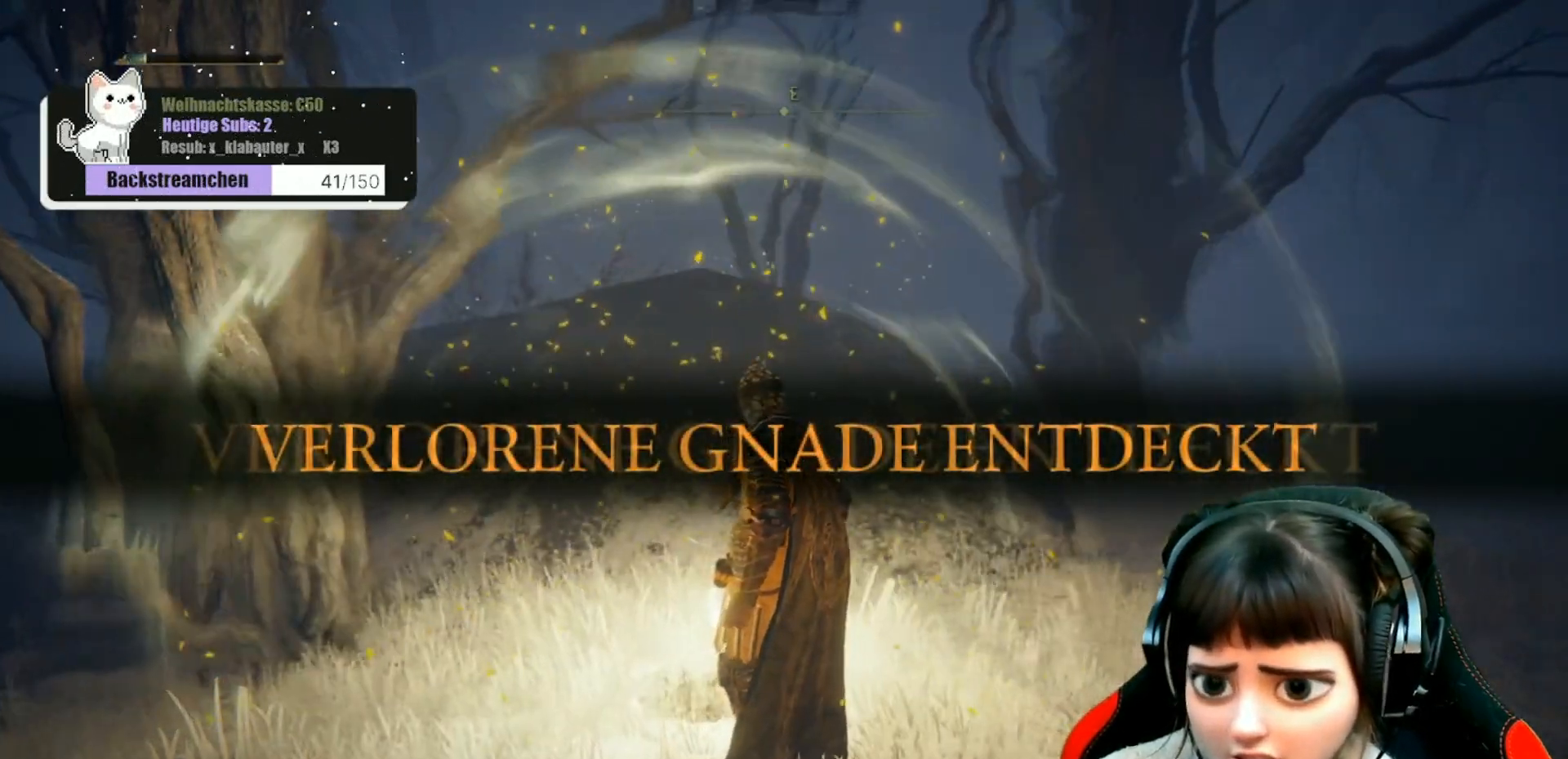
{"buttons": [], "left_stick": "center", "right_stick": "center", "events": [[183, "right_stick", "center"]]}
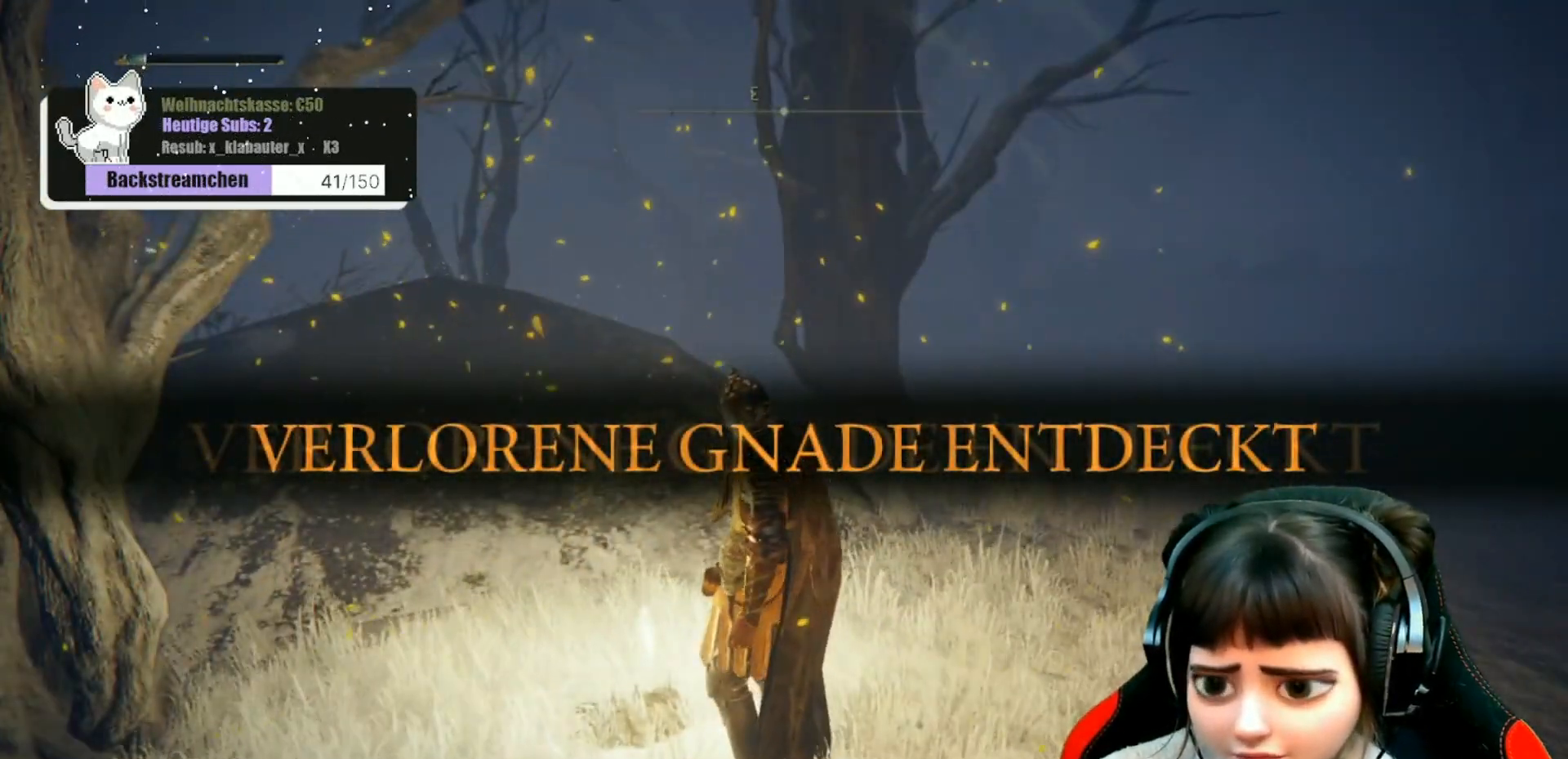
{"buttons": [], "left_stick": "center", "right_stick": "center", "events": []}
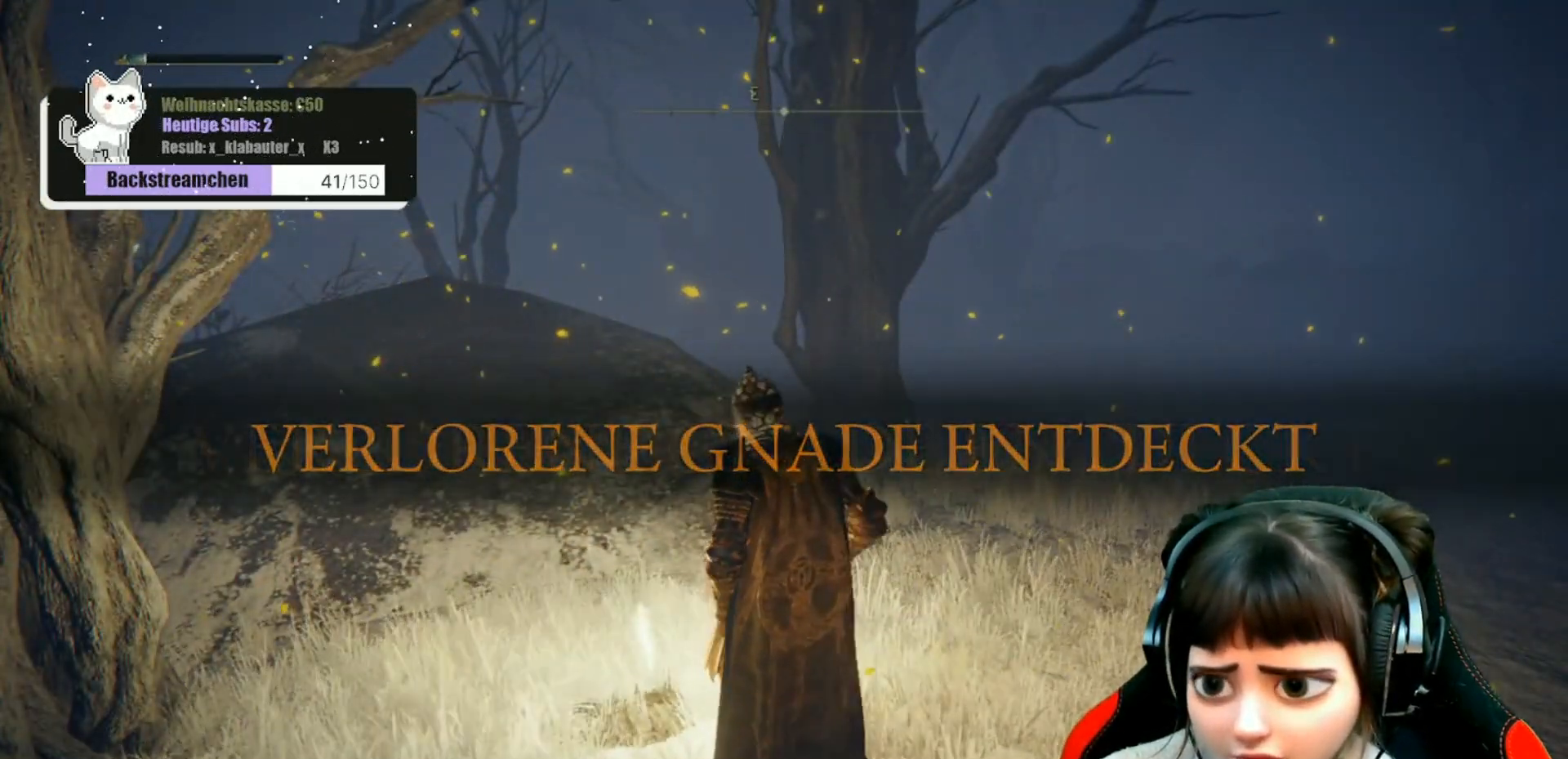
{"buttons": [], "left_stick": "center", "right_stick": "center", "events": []}
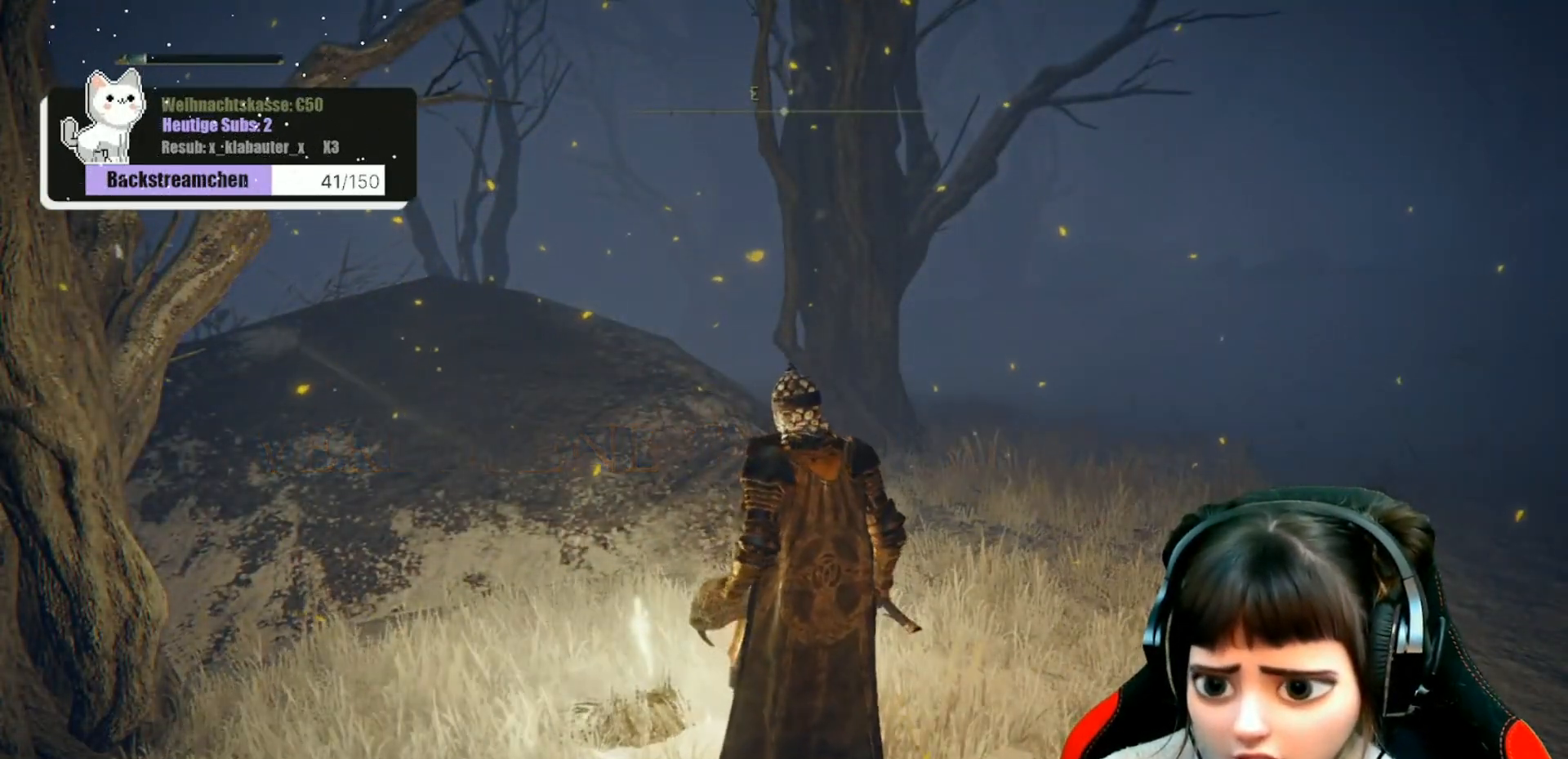
{"buttons": [], "left_stick": "center", "right_stick": "center", "events": [[450, "Y", "down"], [483, "Y", "up"]]}
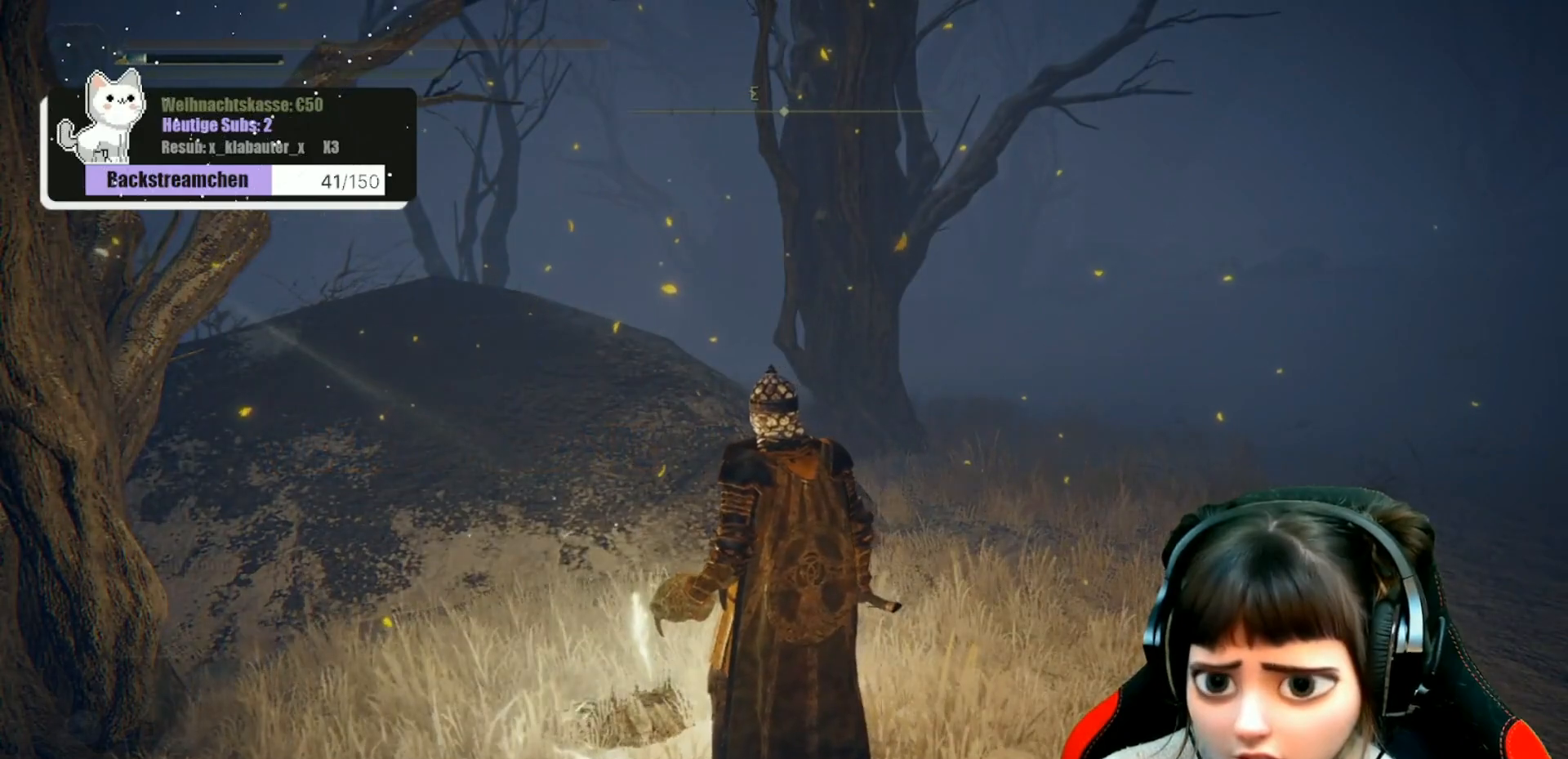
{"buttons": [], "left_stick": "center", "right_stick": "center", "events": []}
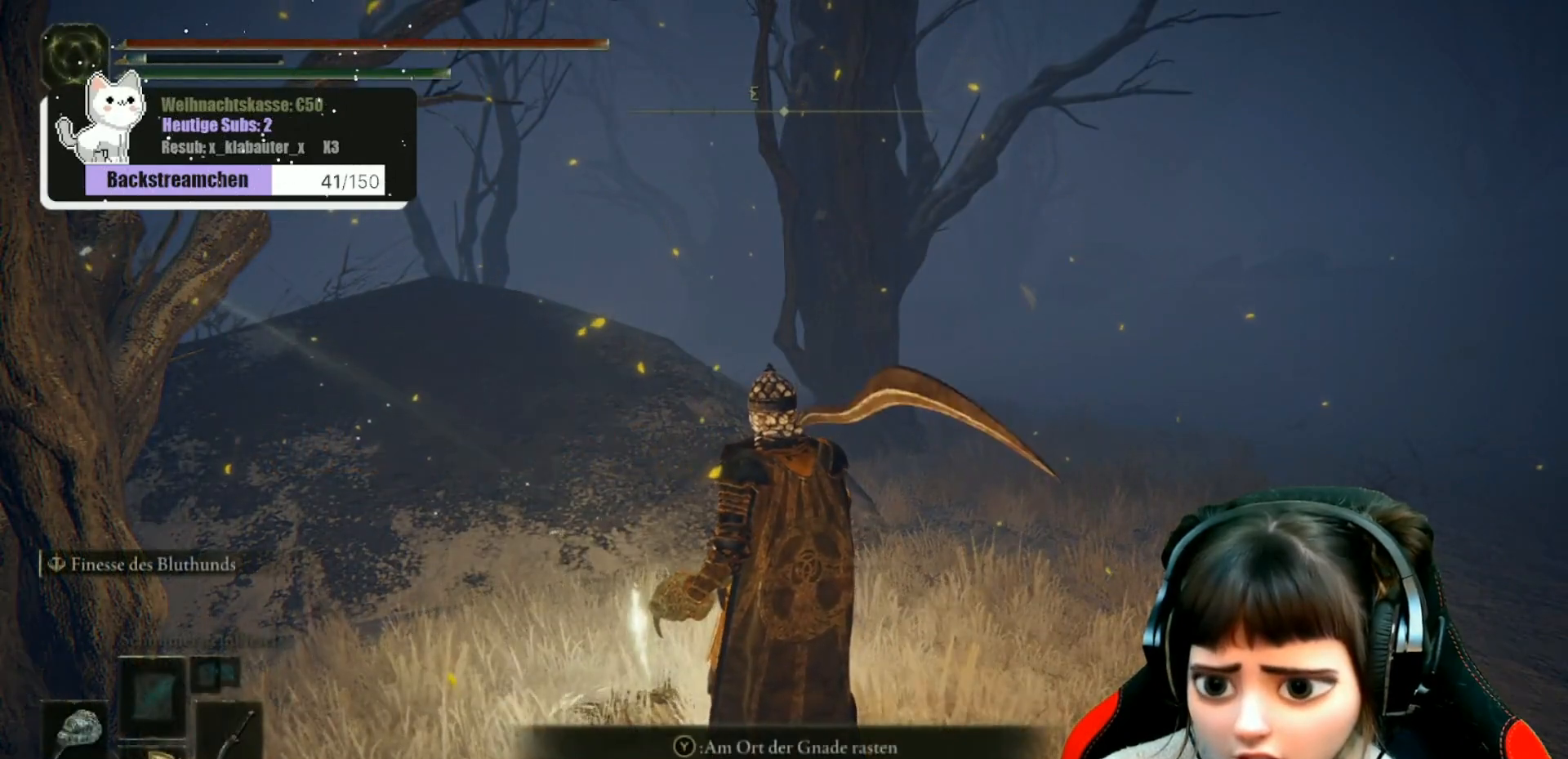
{"buttons": [], "left_stick": "center", "right_stick": "center", "events": [[217, "Y", "down"], [300, "Y", "up"]]}
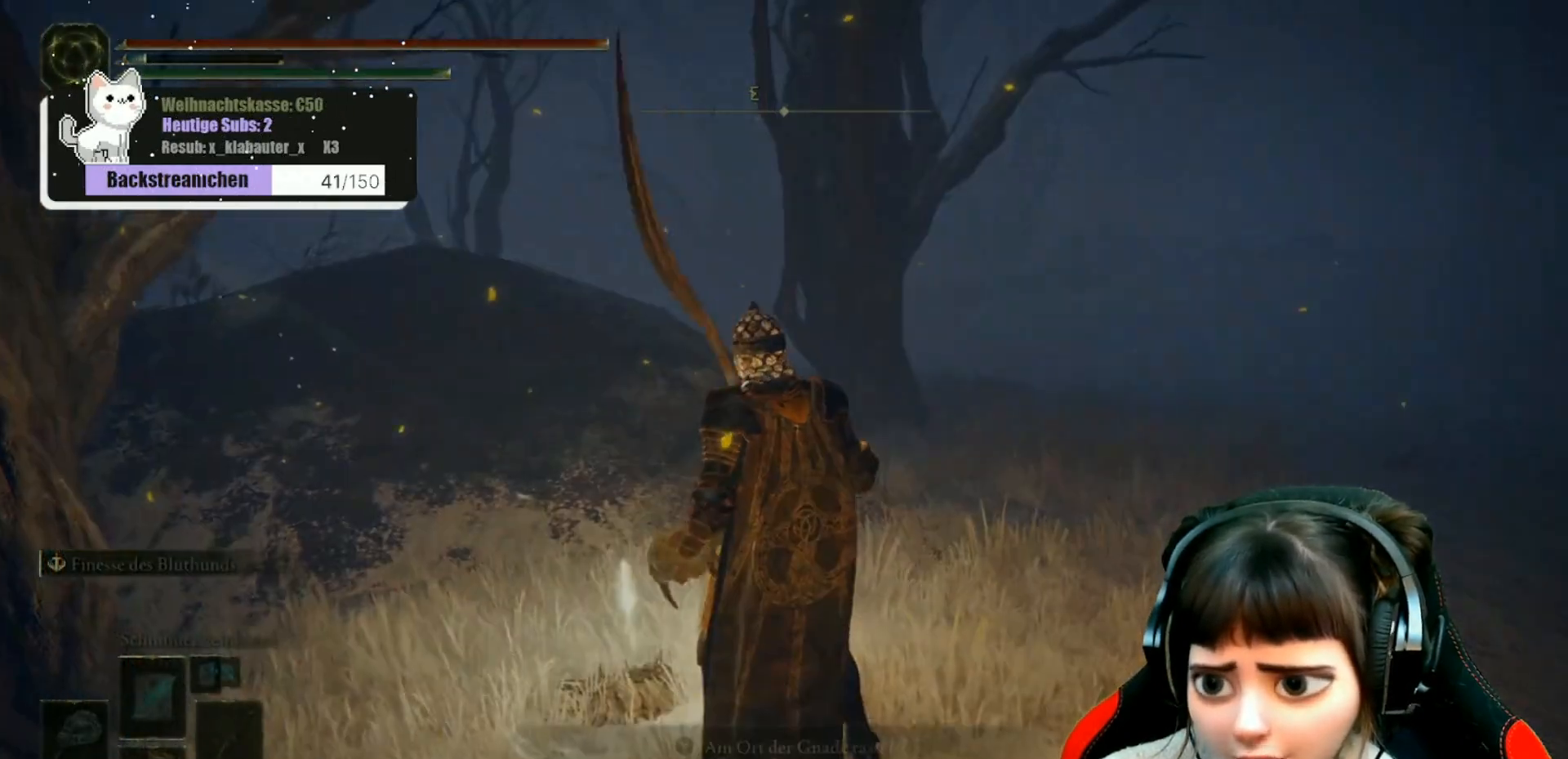
{"buttons": [], "left_stick": "center", "right_stick": "center", "events": []}
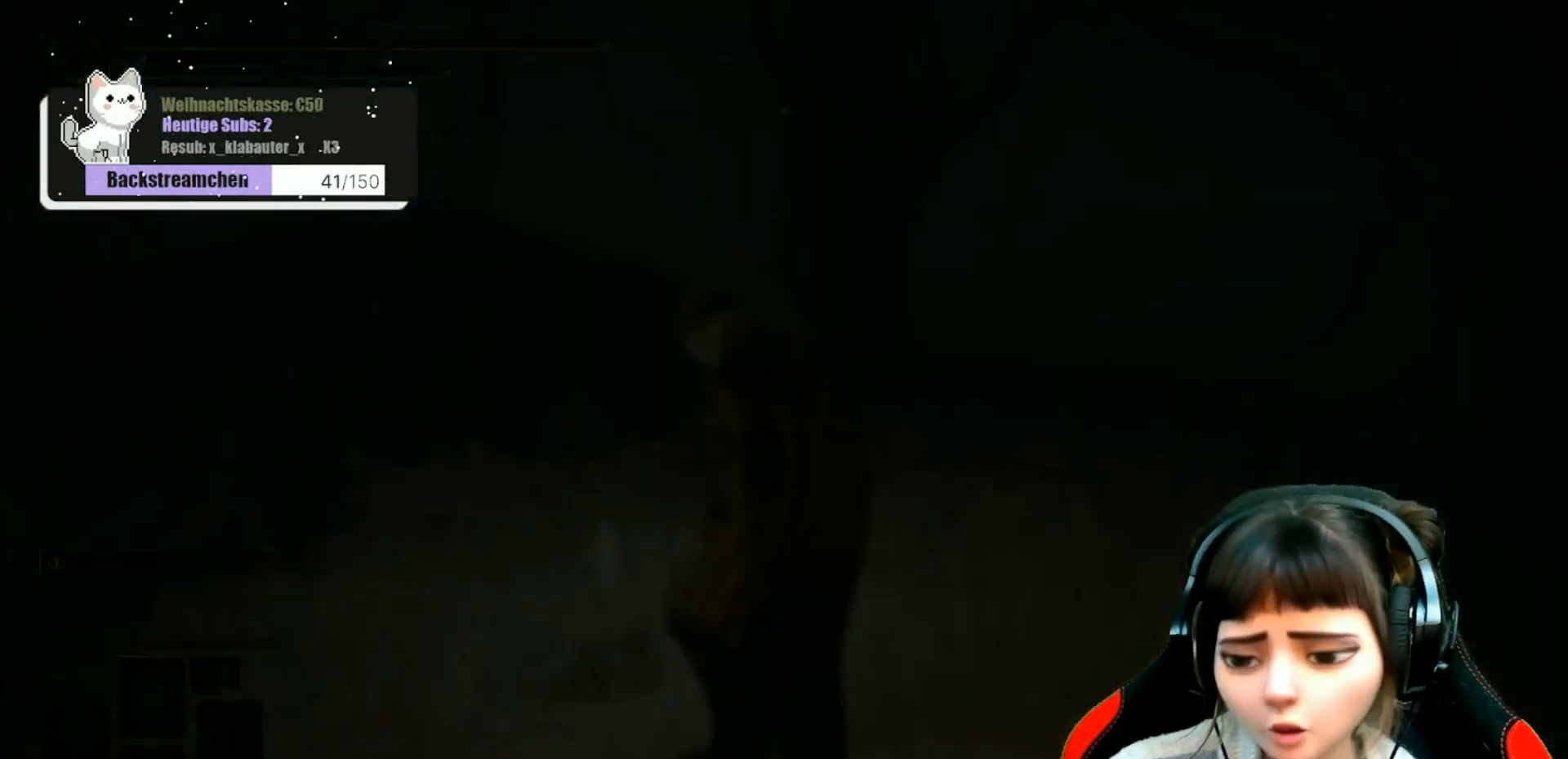
{"buttons": [], "left_stick": "center", "right_stick": "center", "events": []}
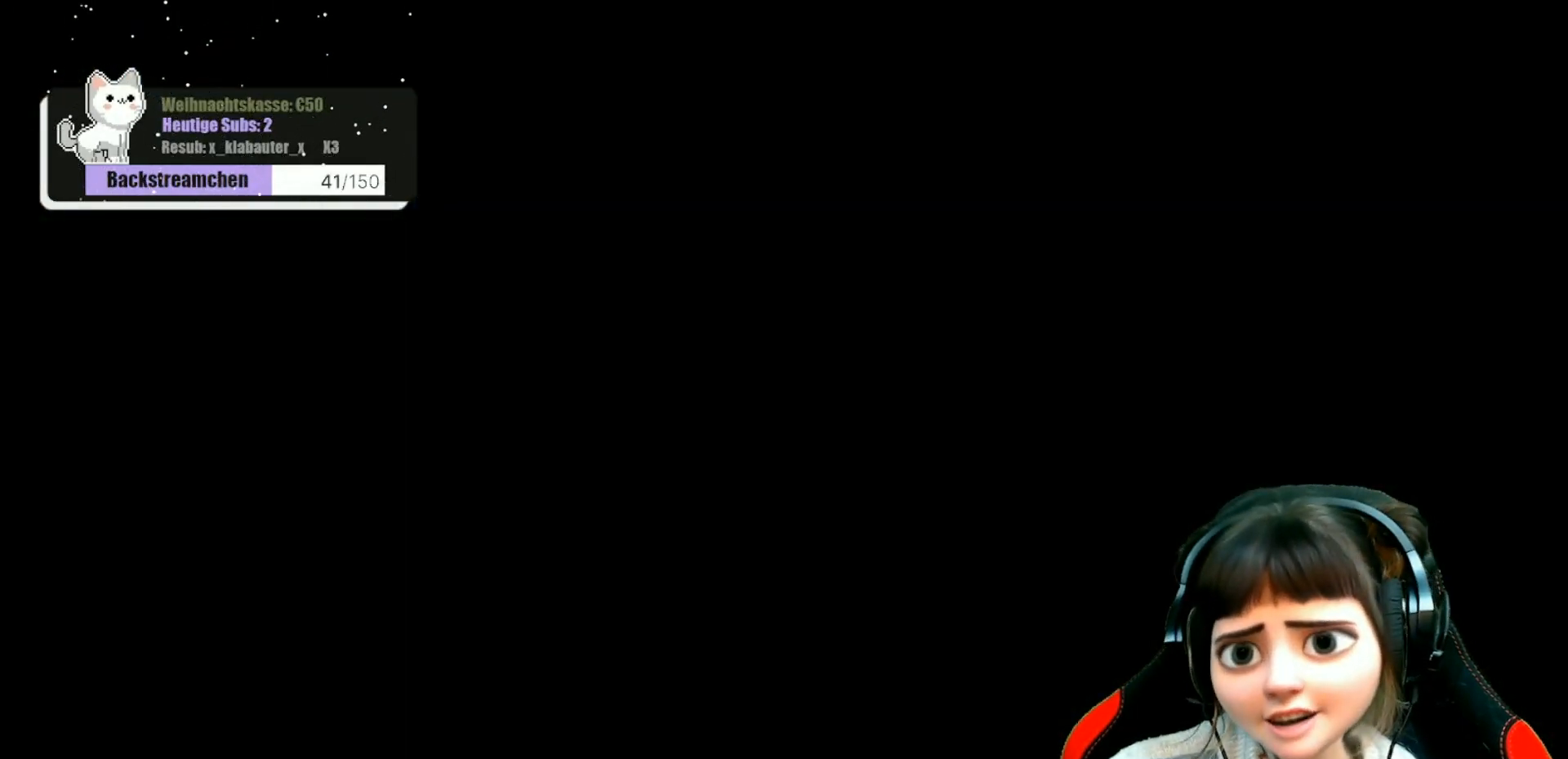
{"buttons": [], "left_stick": "center", "right_stick": "center", "events": []}
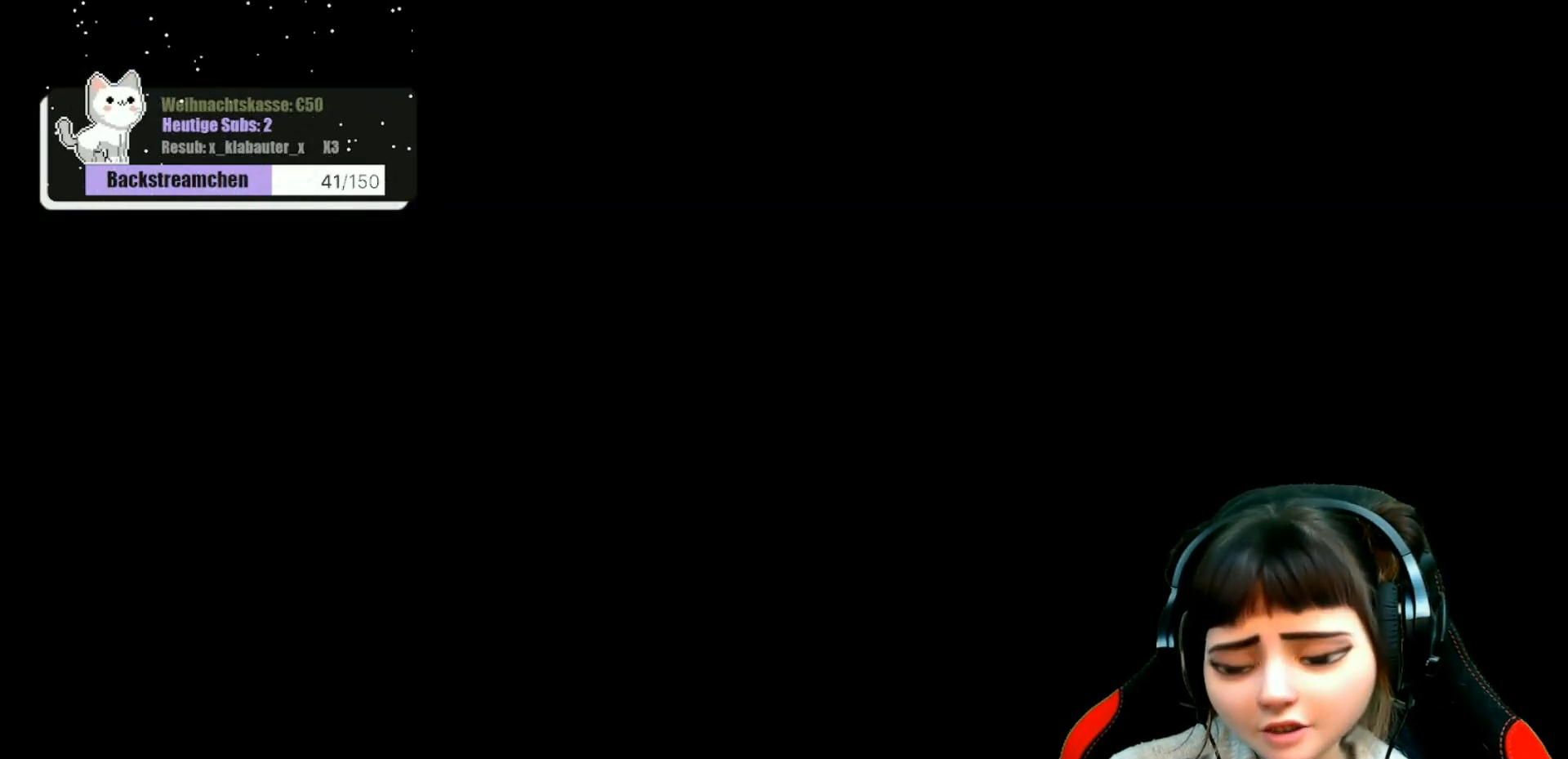
{"buttons": [], "left_stick": "center", "right_stick": "center", "events": []}
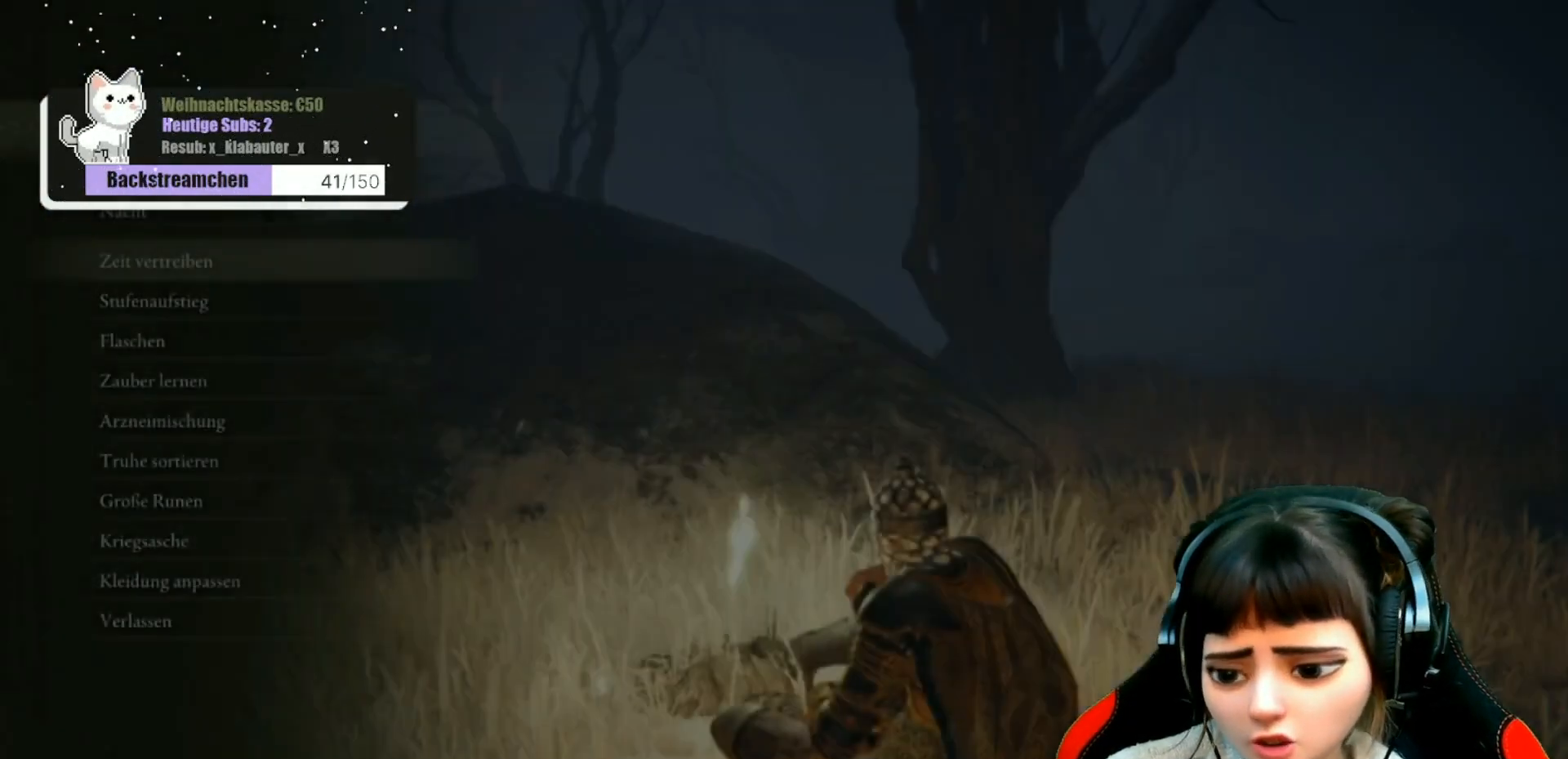
{"buttons": [], "left_stick": "center", "right_stick": "center", "events": []}
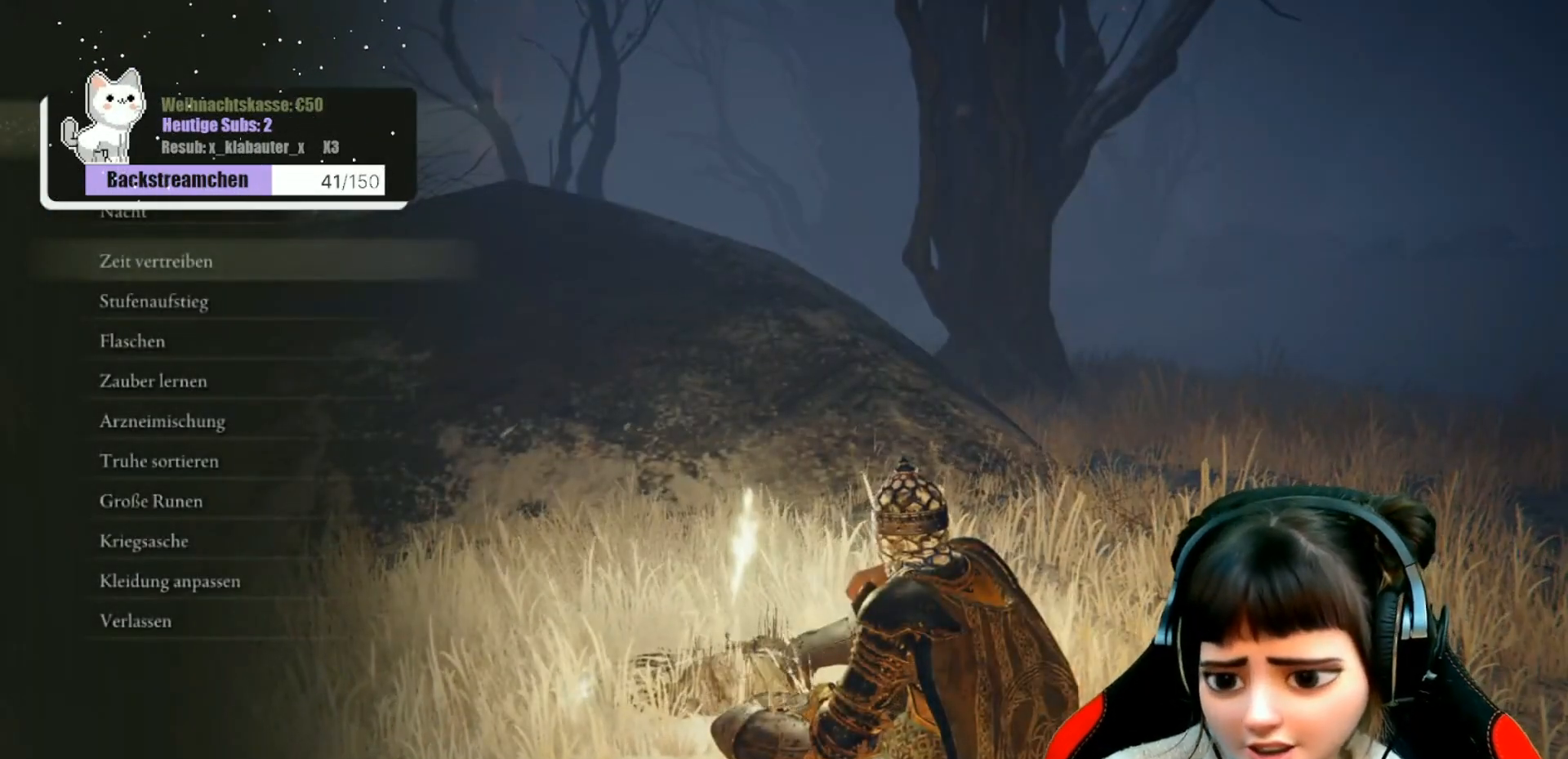
{"buttons": [], "left_stick": "center", "right_stick": "center", "events": [[317, "B", "down"], [383, "B", "up"]]}
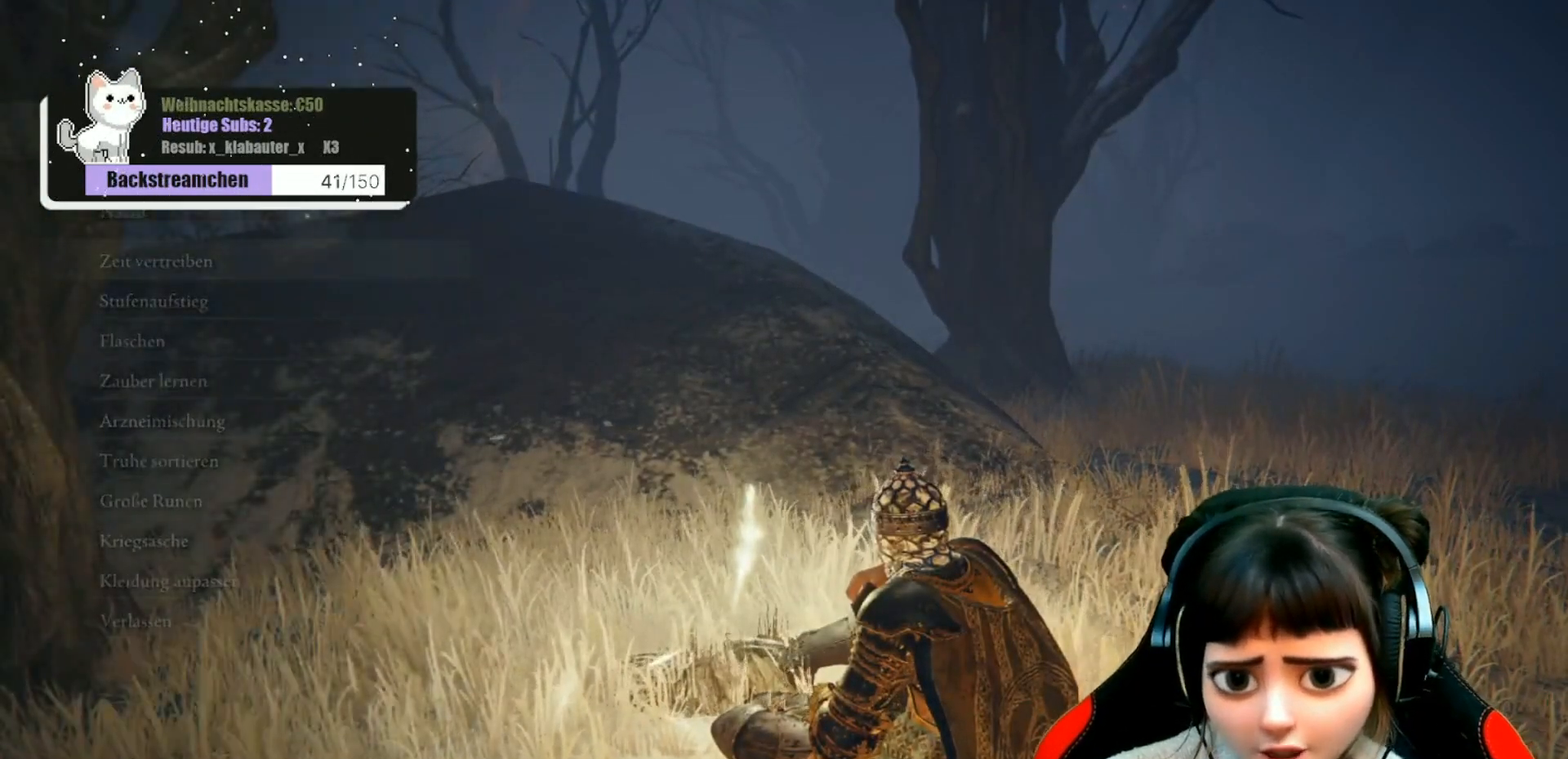
{"buttons": [], "left_stick": "center", "right_stick": "center", "events": [[317, "right_stick", "right"], [500, "right_stick", "center"]]}
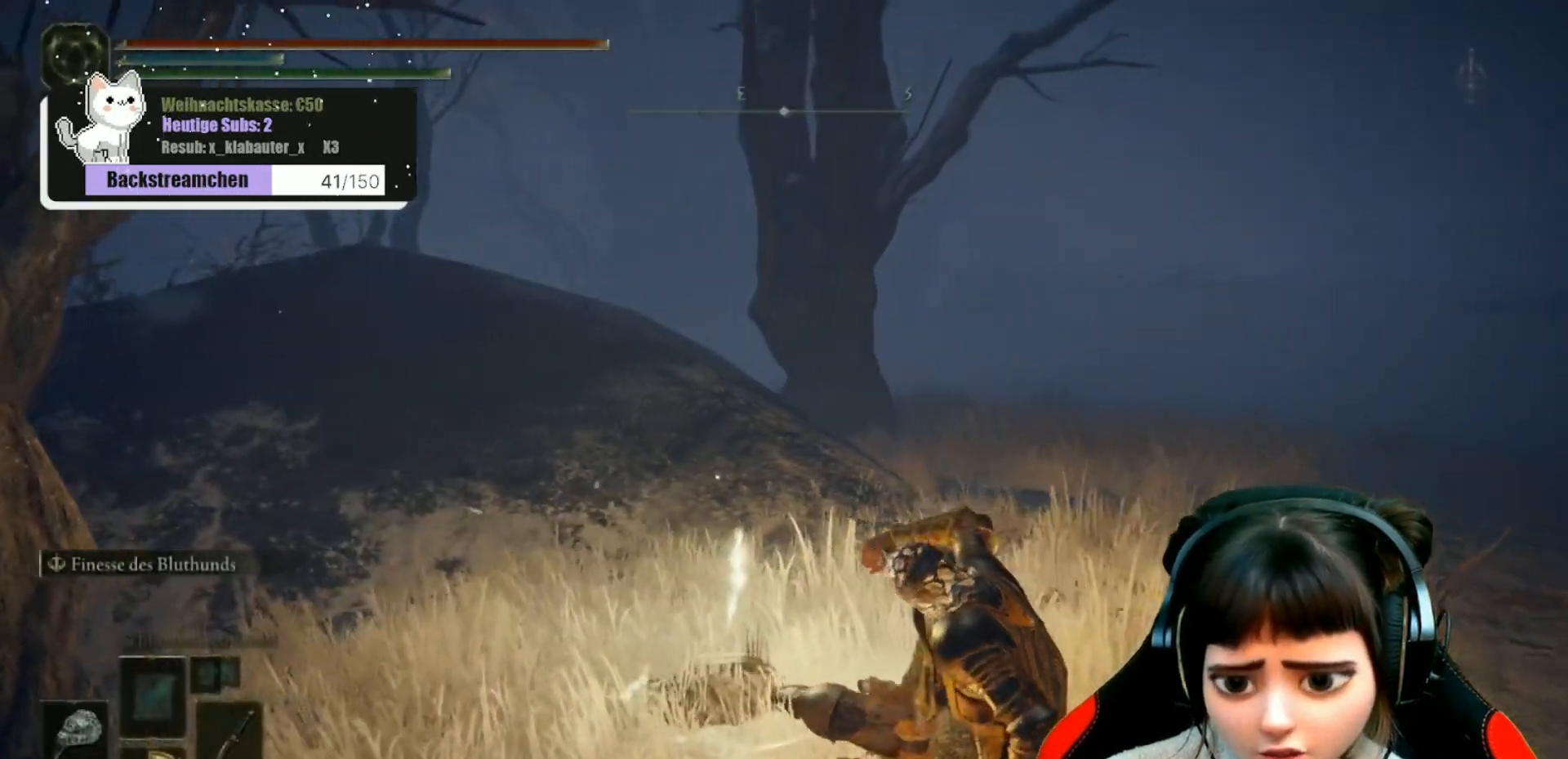
{"buttons": [], "left_stick": "center", "right_stick": "center", "events": [[183, "SELECT", "down"], [300, "SELECT", "up"]]}
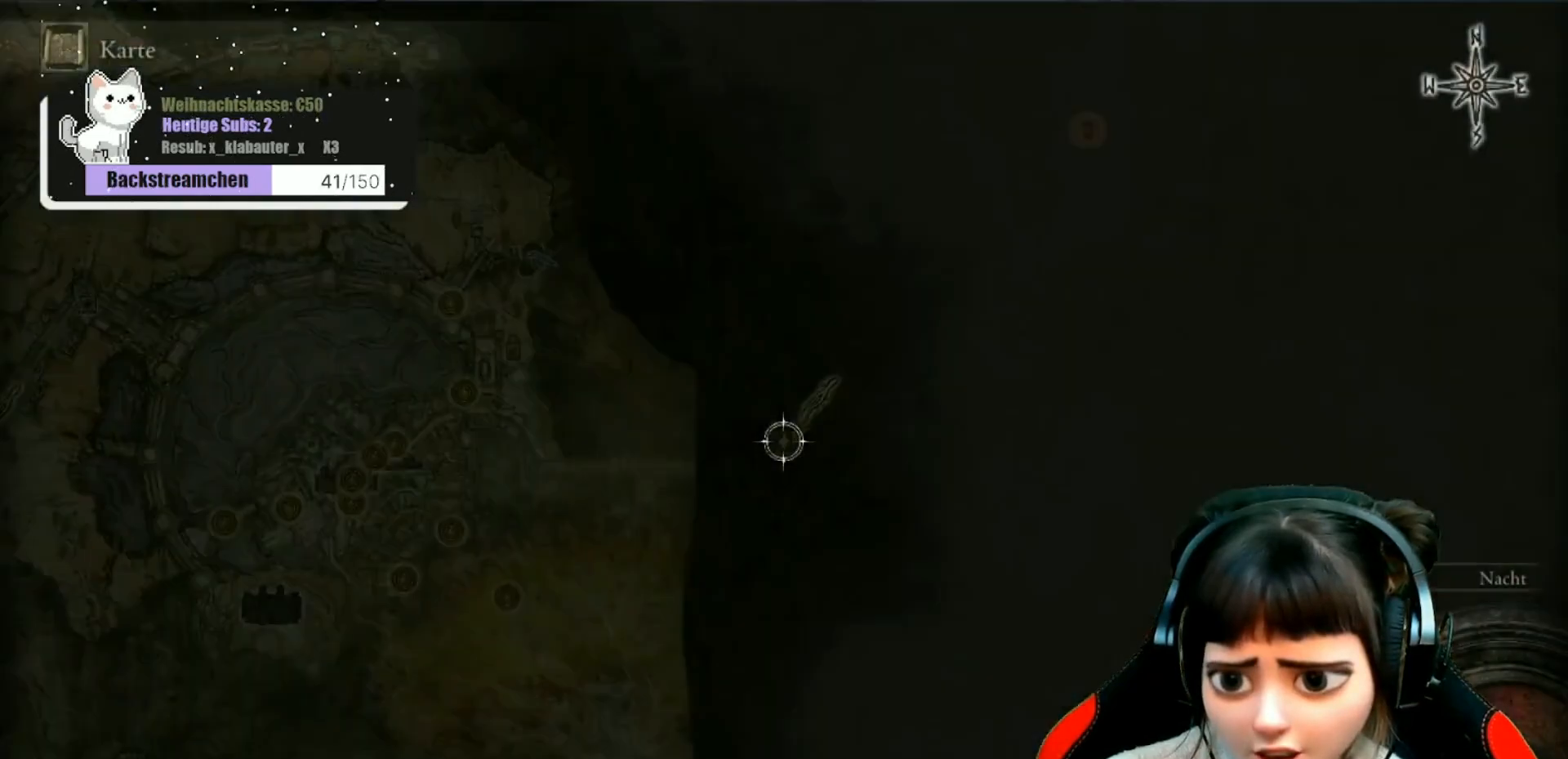
{"buttons": [], "left_stick": "center", "right_stick": "down", "events": [[483, "right_stick", "down"]]}
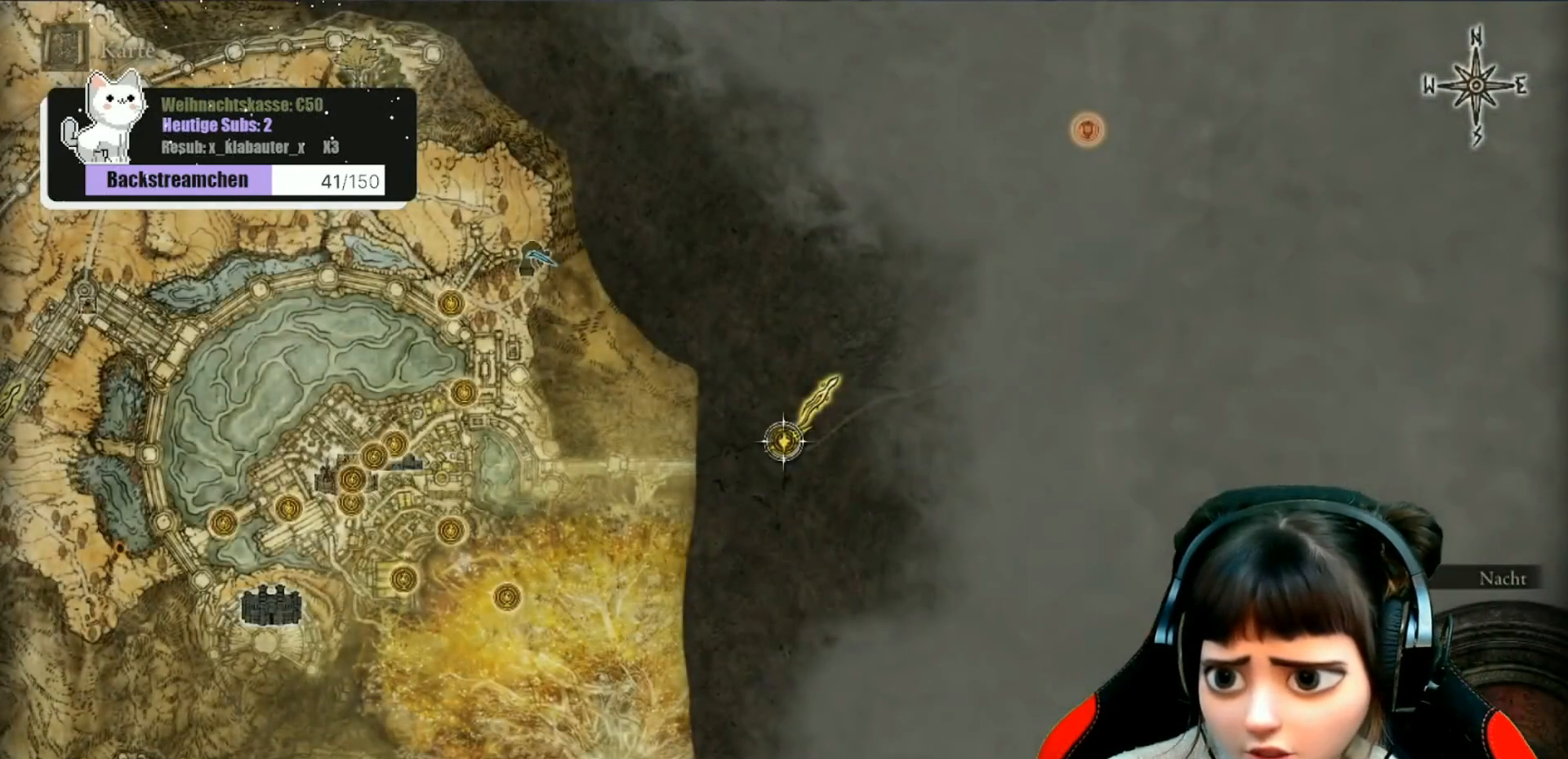
{"buttons": [], "left_stick": "center", "right_stick": "center", "events": [[233, "right_stick", "center"]]}
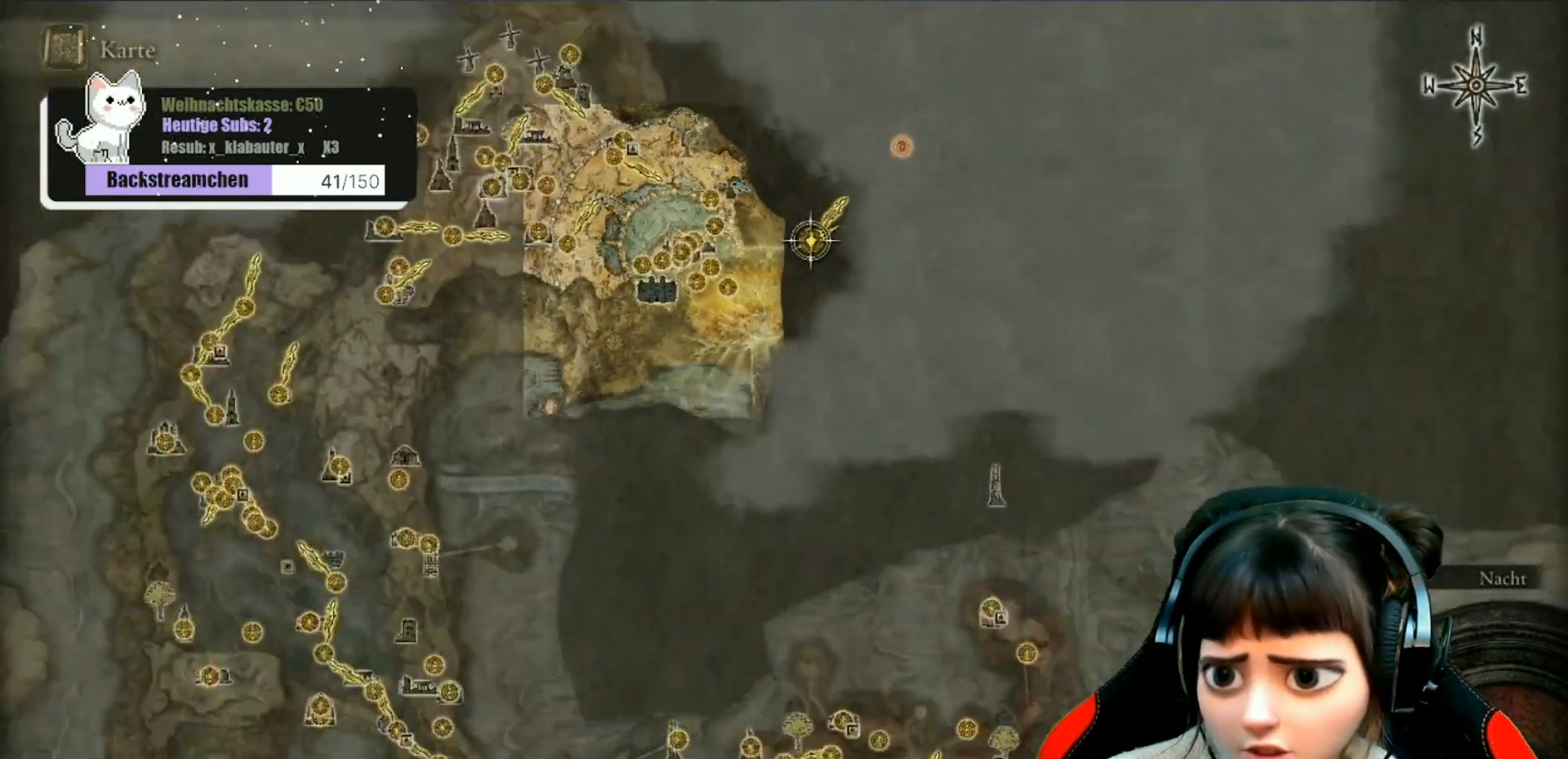
{"buttons": [], "left_stick": "up-right", "right_stick": "center", "events": [[17, "left_stick", "up-right"]]}
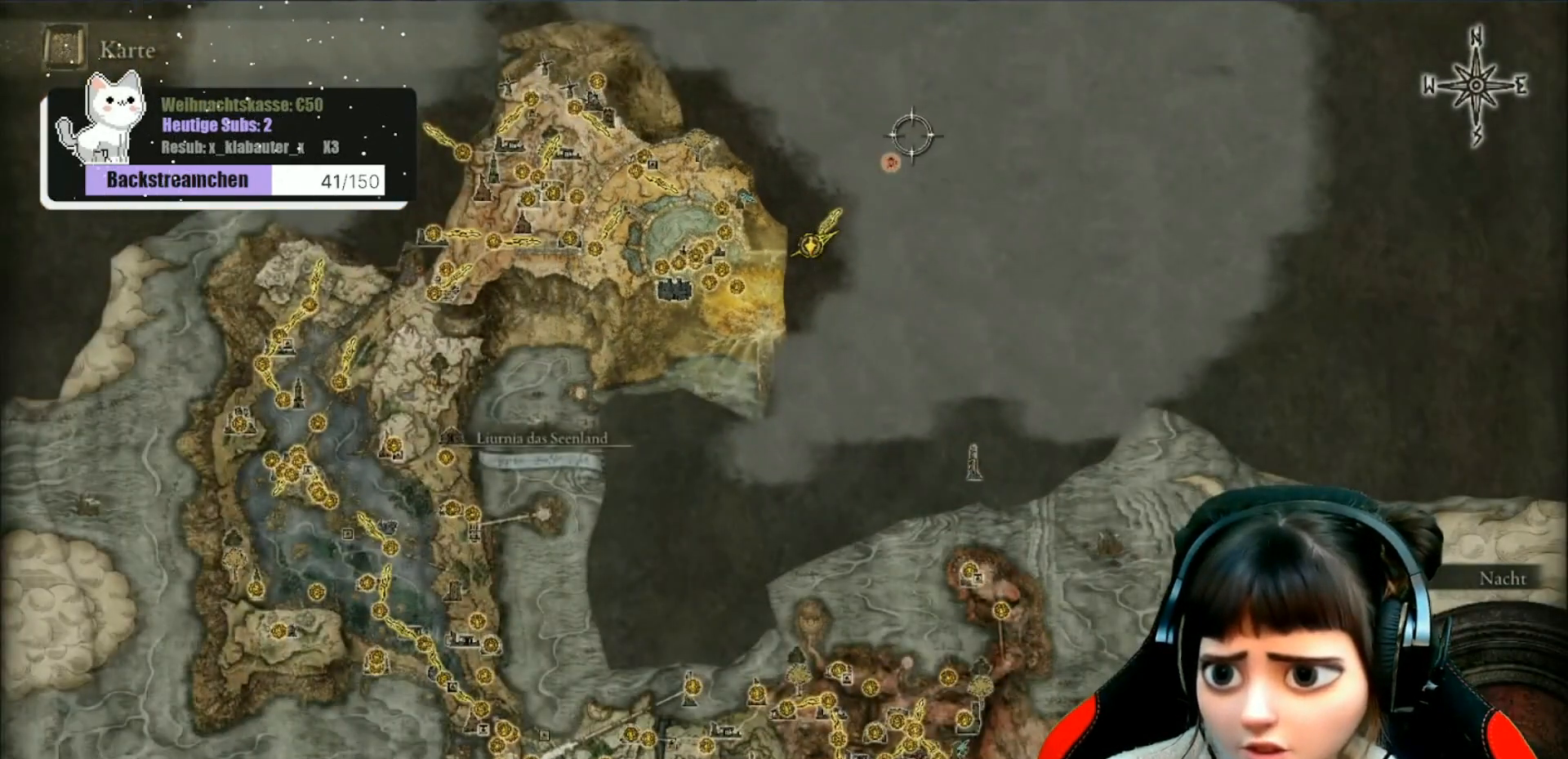
{"buttons": [], "left_stick": "up-right", "right_stick": "center", "events": []}
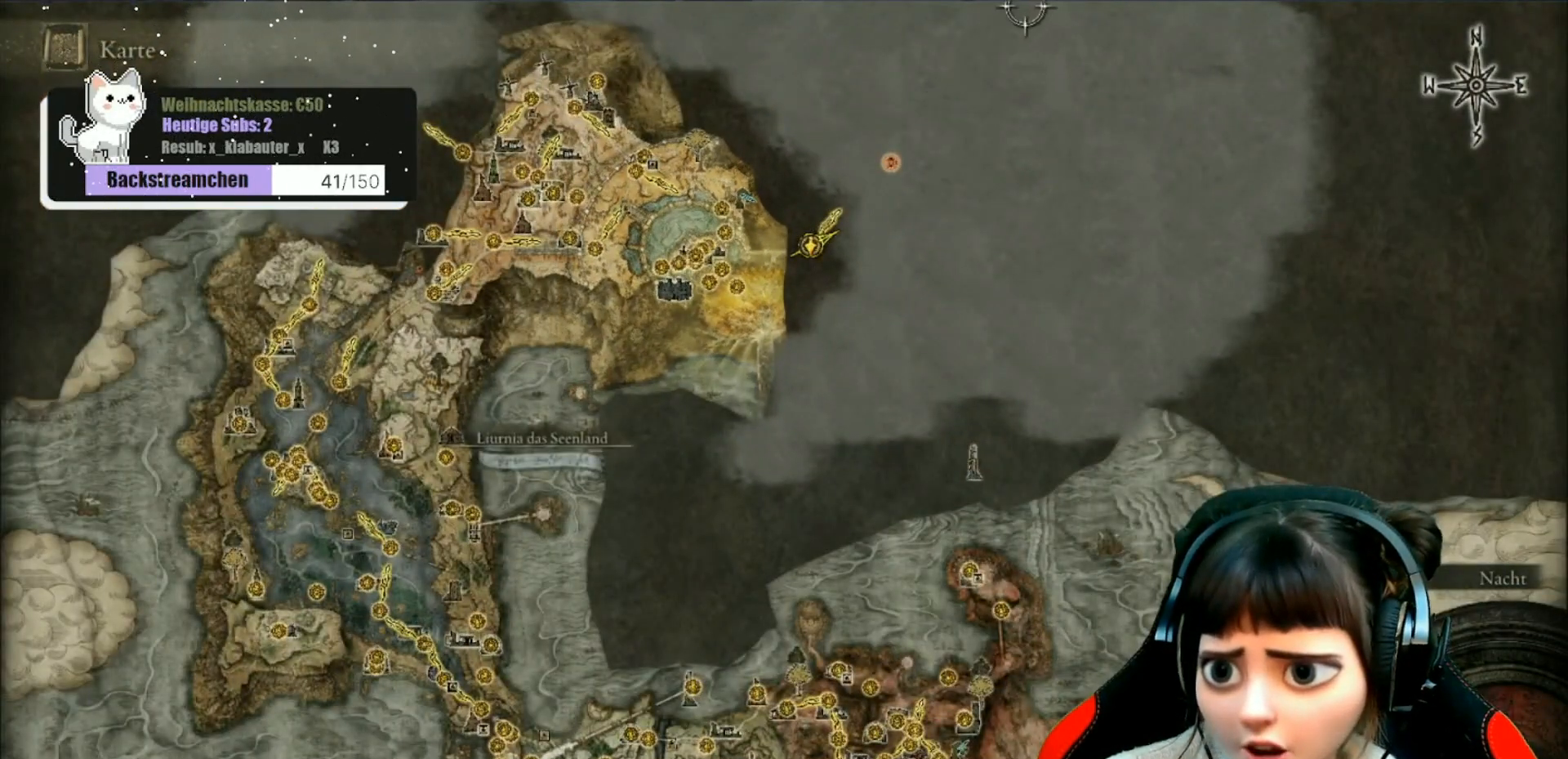
{"buttons": [], "left_stick": "up-right", "right_stick": "center", "events": []}
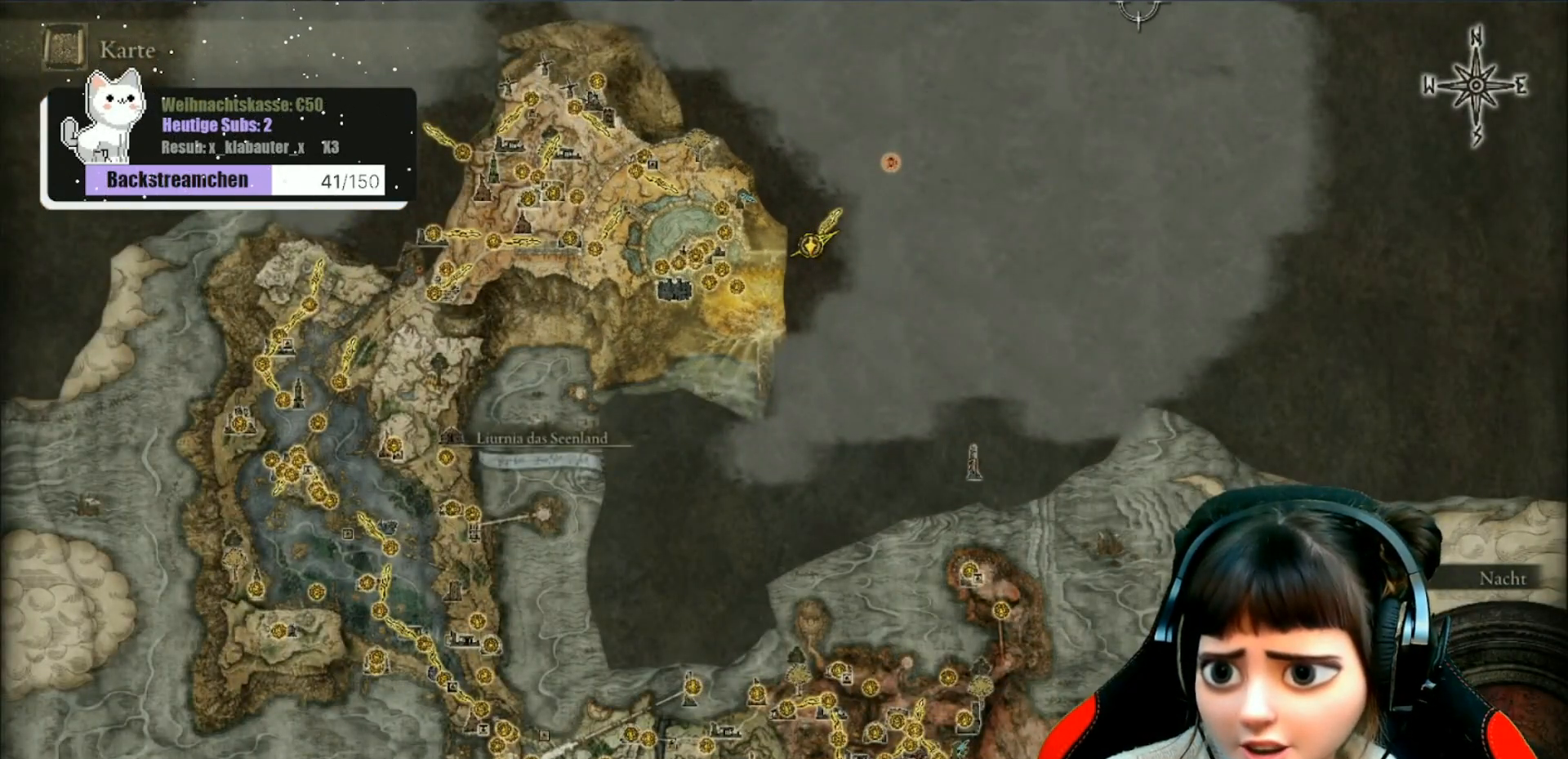
{"buttons": [], "left_stick": "down", "right_stick": "center", "events": [[33, "left_stick", "right"], [233, "left_stick", "down"]]}
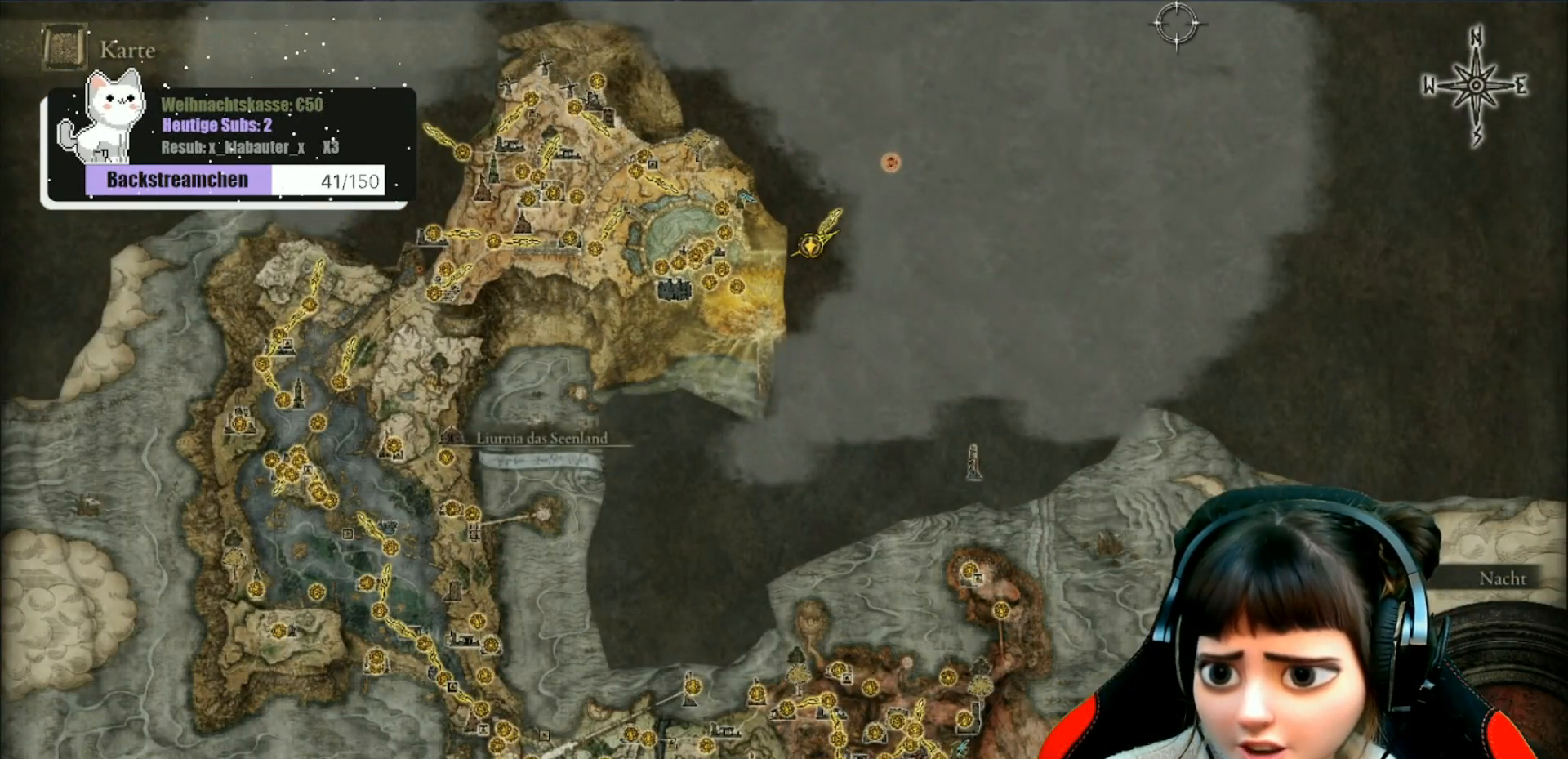
{"buttons": [], "left_stick": "left", "right_stick": "center", "events": [[67, "left_stick", "center"], [317, "left_stick", "left"]]}
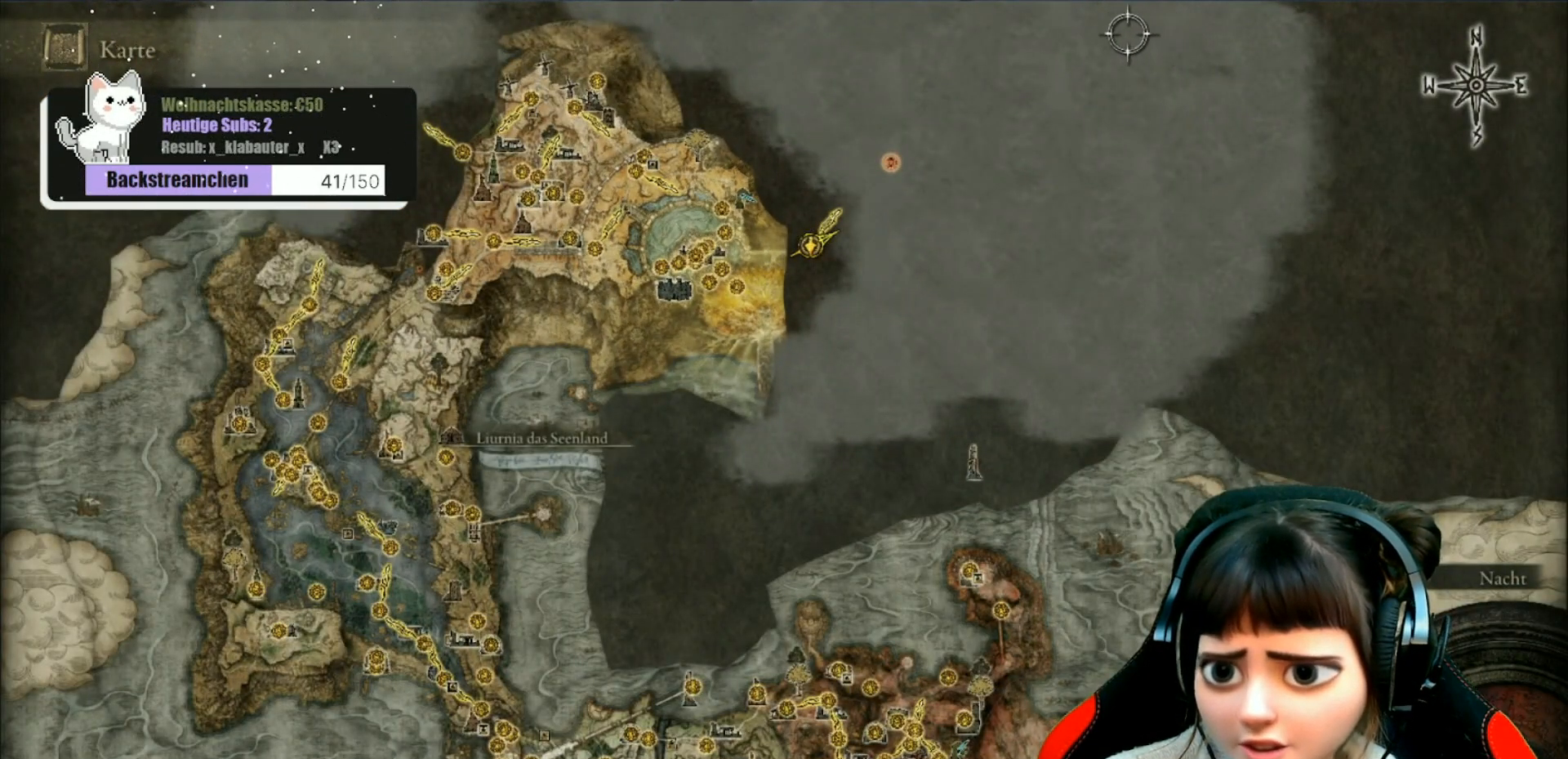
{"buttons": [], "left_stick": "center", "right_stick": "center", "events": [[367, "left_stick", "center"]]}
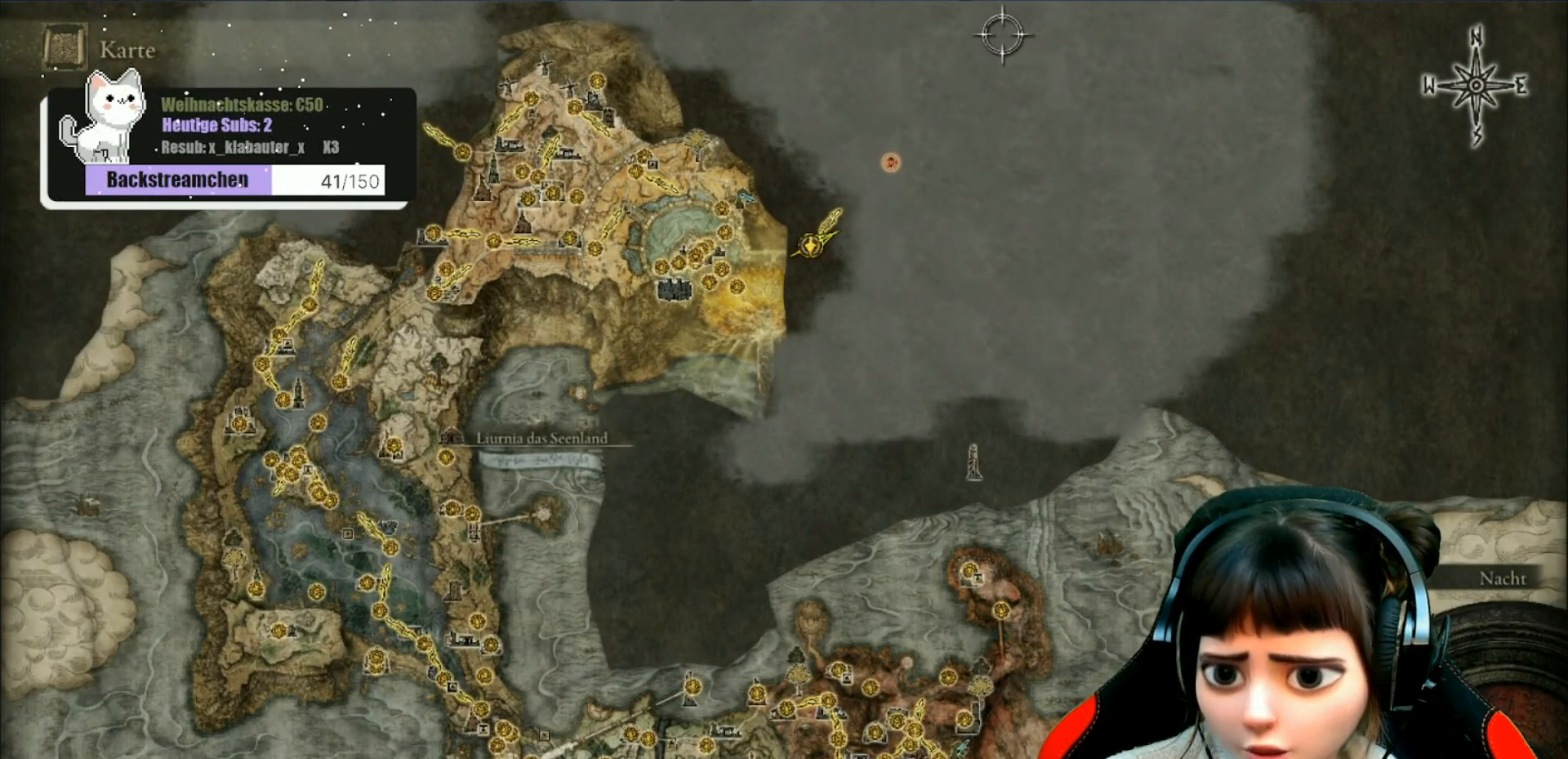
{"buttons": [], "left_stick": "center", "right_stick": "center", "events": [[100, "B", "down"], [183, "B", "up"]]}
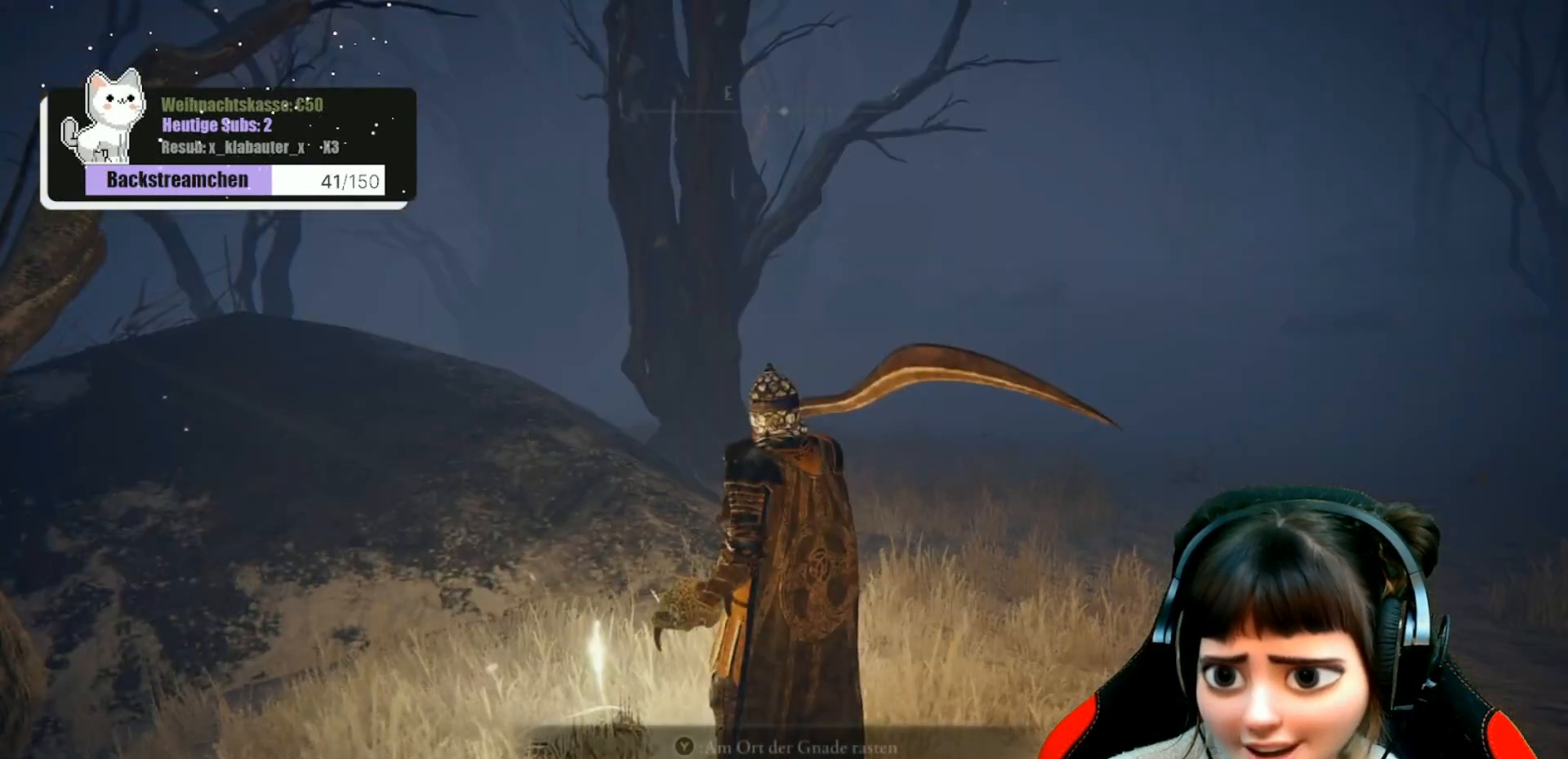
{"buttons": [], "left_stick": "center", "right_stick": "center", "events": [[367, "B", "down"], [433, "B", "up"]]}
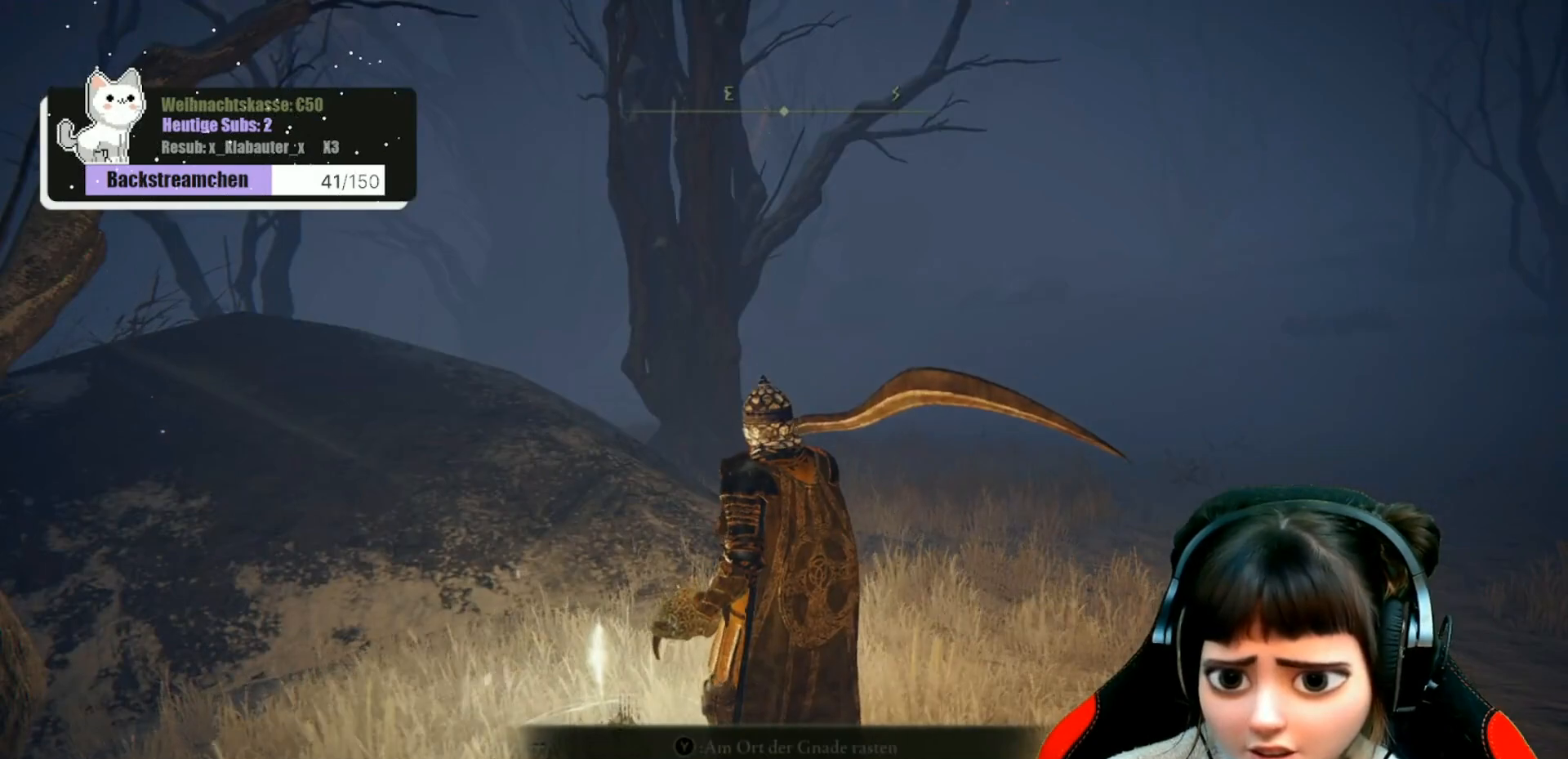
{"buttons": [], "left_stick": "center", "right_stick": "left", "events": [[400, "right_stick", "left"]]}
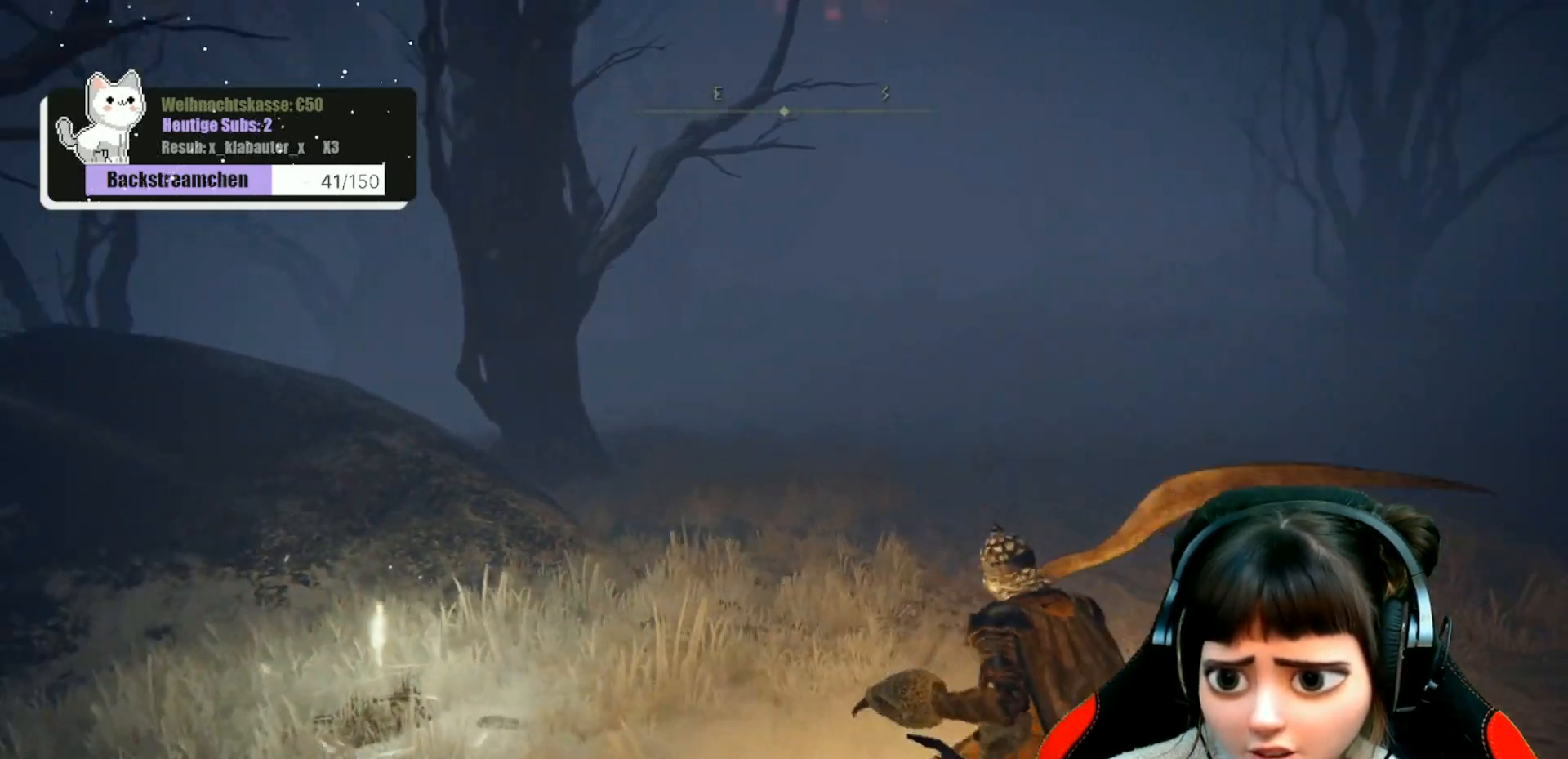
{"buttons": [], "left_stick": "up-right", "right_stick": "center", "events": [[183, "left_stick", "up-right"], [383, "right_stick", "center"]]}
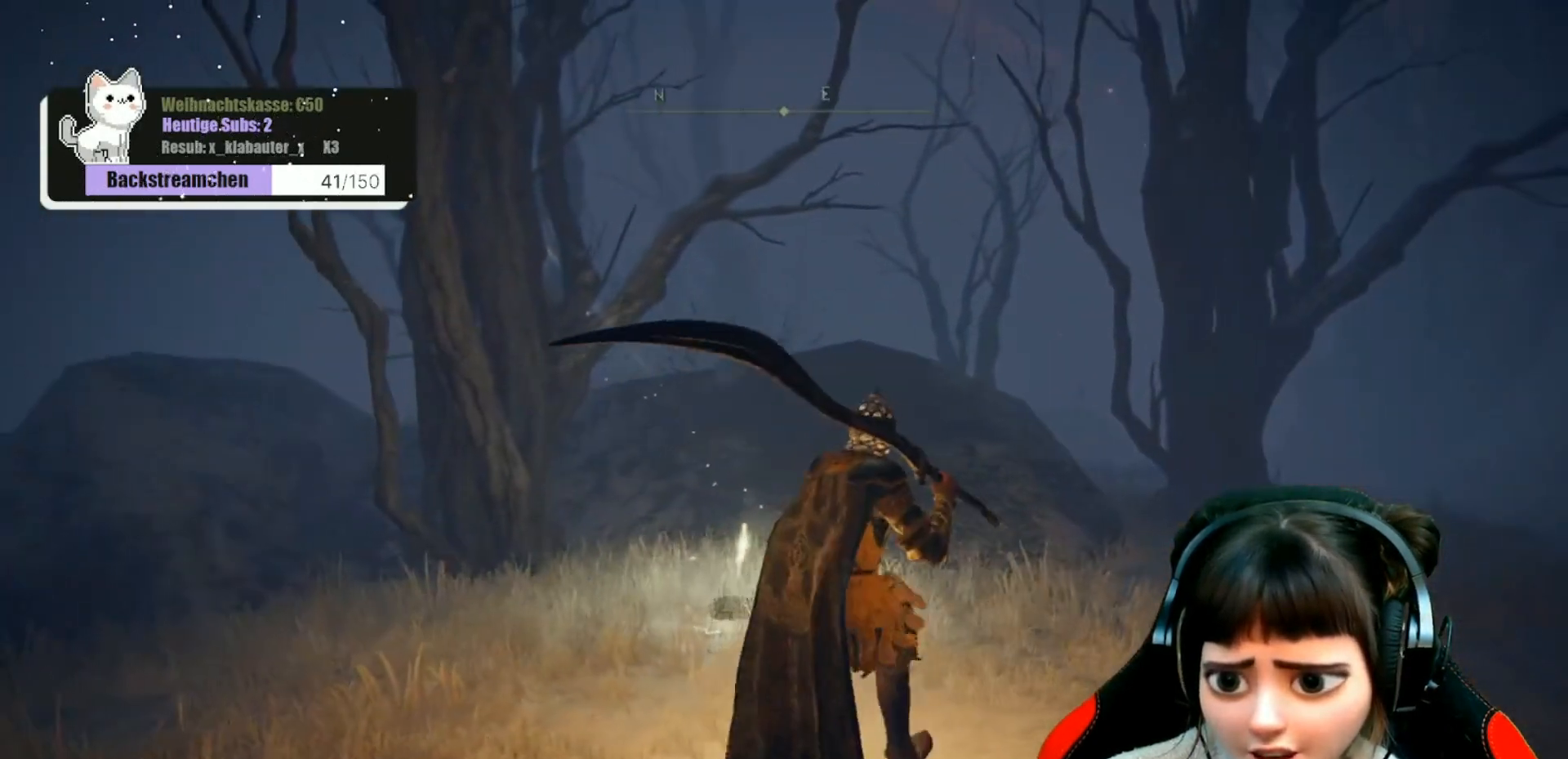
{"buttons": [], "left_stick": "up-right", "right_stick": "center", "events": [[300, "right_stick", "down"], [483, "right_stick", "center"]]}